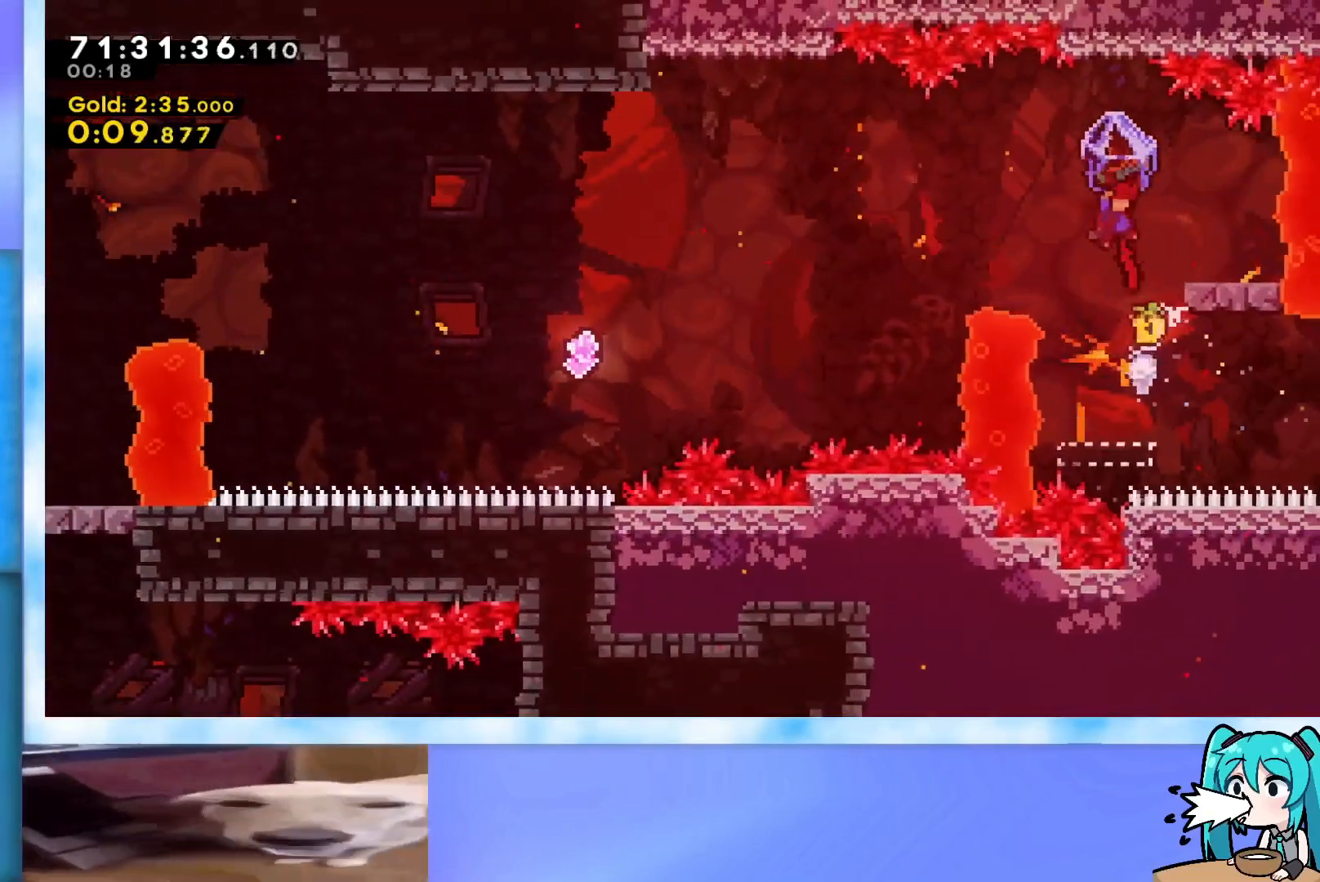
Gameplay with keyboard; each line is a JSON object with the keys held at the frame after it. "events" lists presses ("down") and releases ("up") of "dash", "demo", "down", "grab", "j2", "jump", "left", "pause", "right" and "up" between this image and that frame as [ms after this image, input, new state], when the widget could be followed in between. No other keys are recorded. Mouse input is not recorded. Key names are as the overlay labels them; some are game actions (e.g. jump) rather than physical keys.
{"keys": [], "events": [[333, "right", "up"], [333, "up", "up"], [383, "left", "down"], [433, "grab", "up"], [433, "jump", "up"], [433, "left", "up"]]}
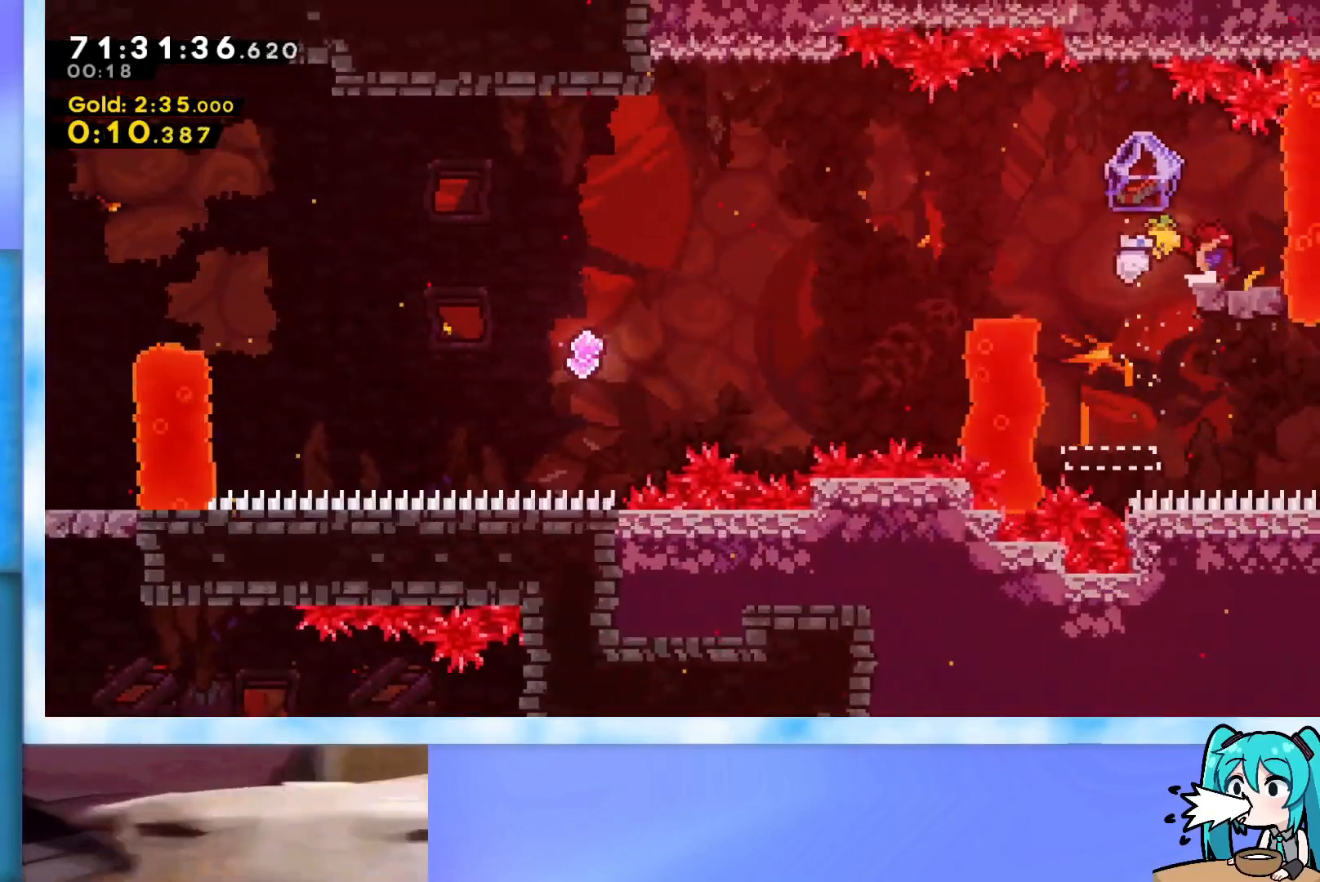
{"keys": ["grab", "jump", "left"], "events": [[67, "down", "down"], [67, "left", "down"], [117, "dash", "down"], [200, "dash", "up"], [250, "down", "up"], [250, "jump", "down"], [351, "grab", "down"]]}
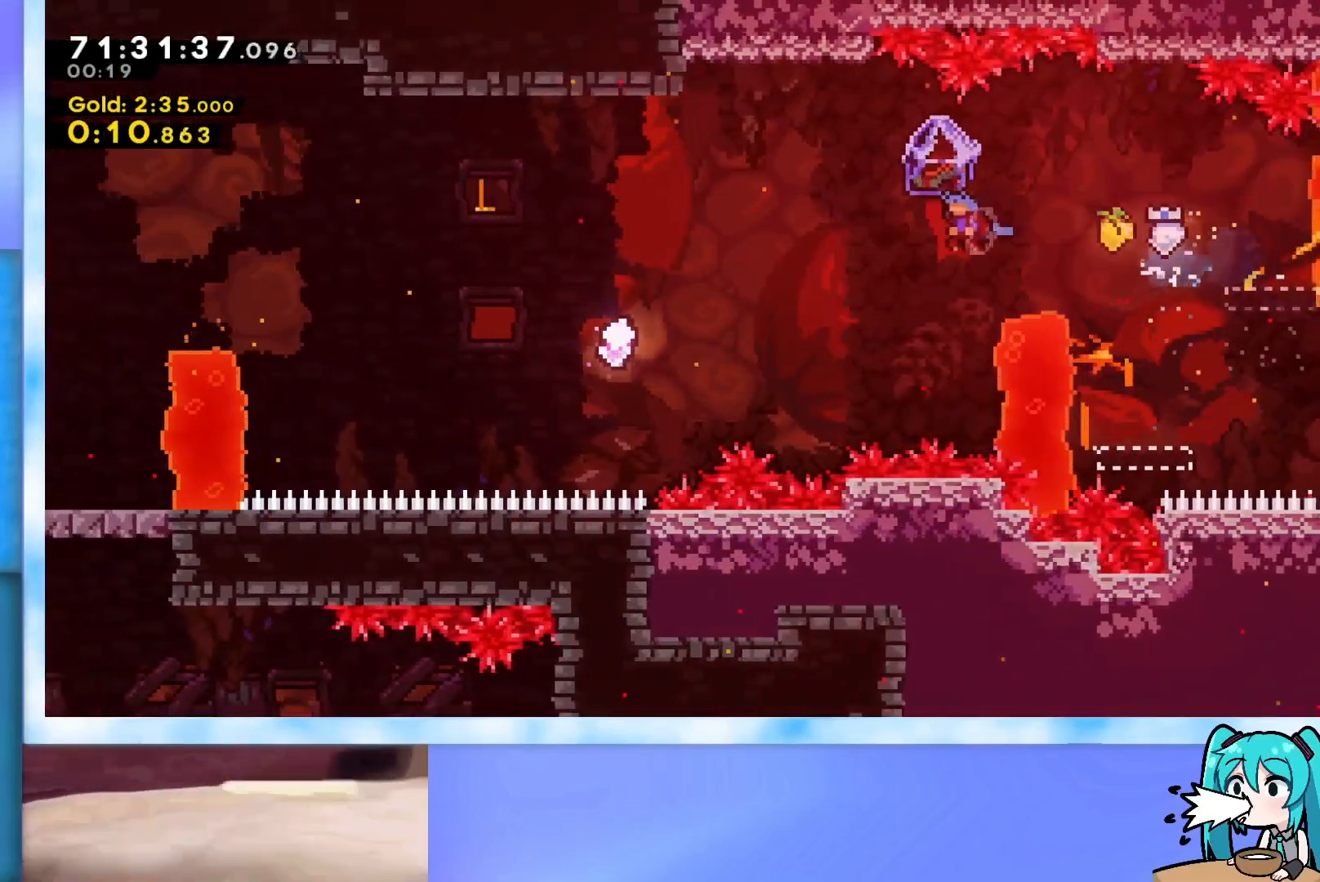
{"keys": [], "events": [[417, "grab", "up"], [450, "jump", "up"], [450, "left", "up"]]}
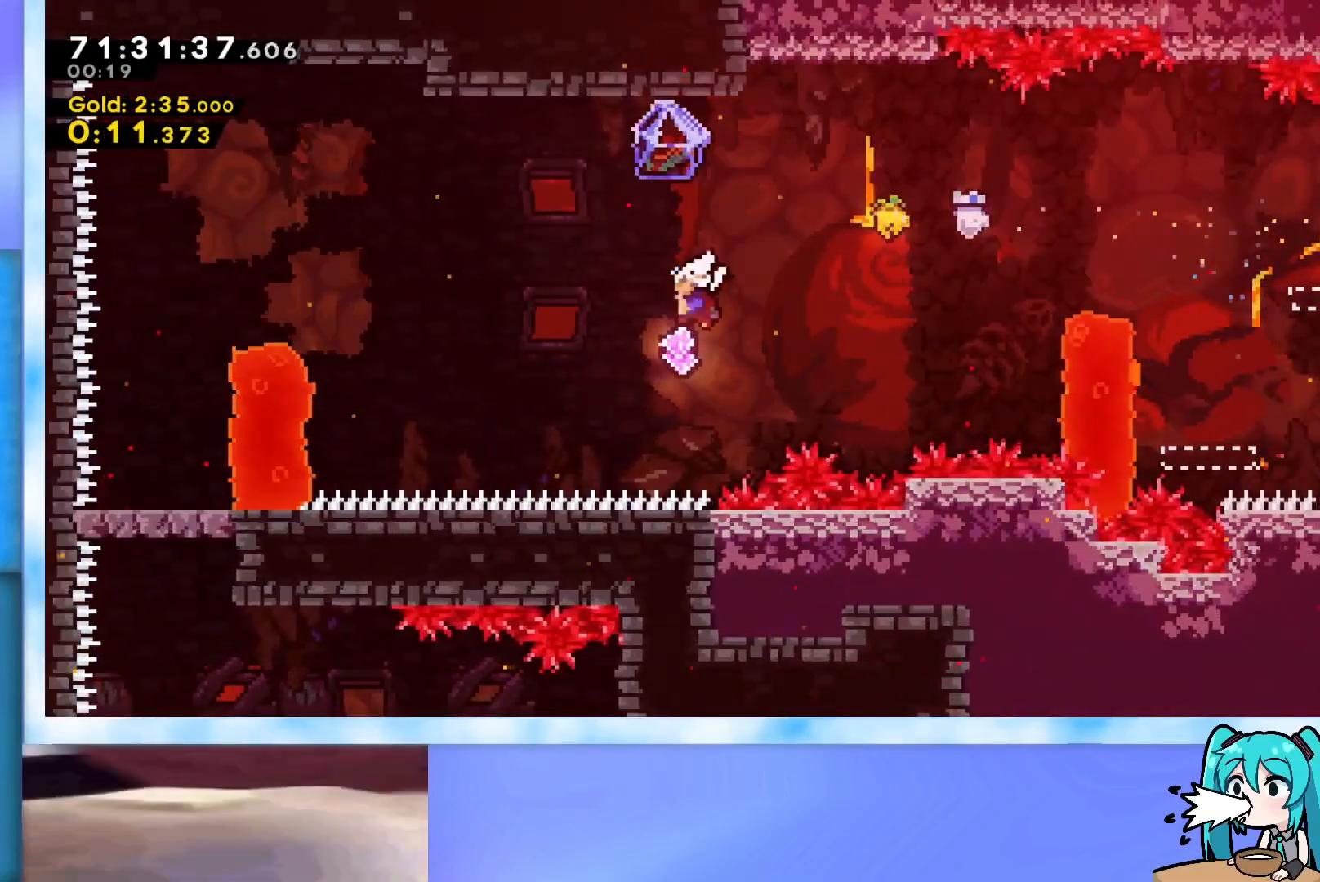
{"keys": ["left"], "events": [[100, "left", "down"], [100, "up", "down"], [150, "dash", "down"], [284, "up", "up"], [334, "dash", "up"]]}
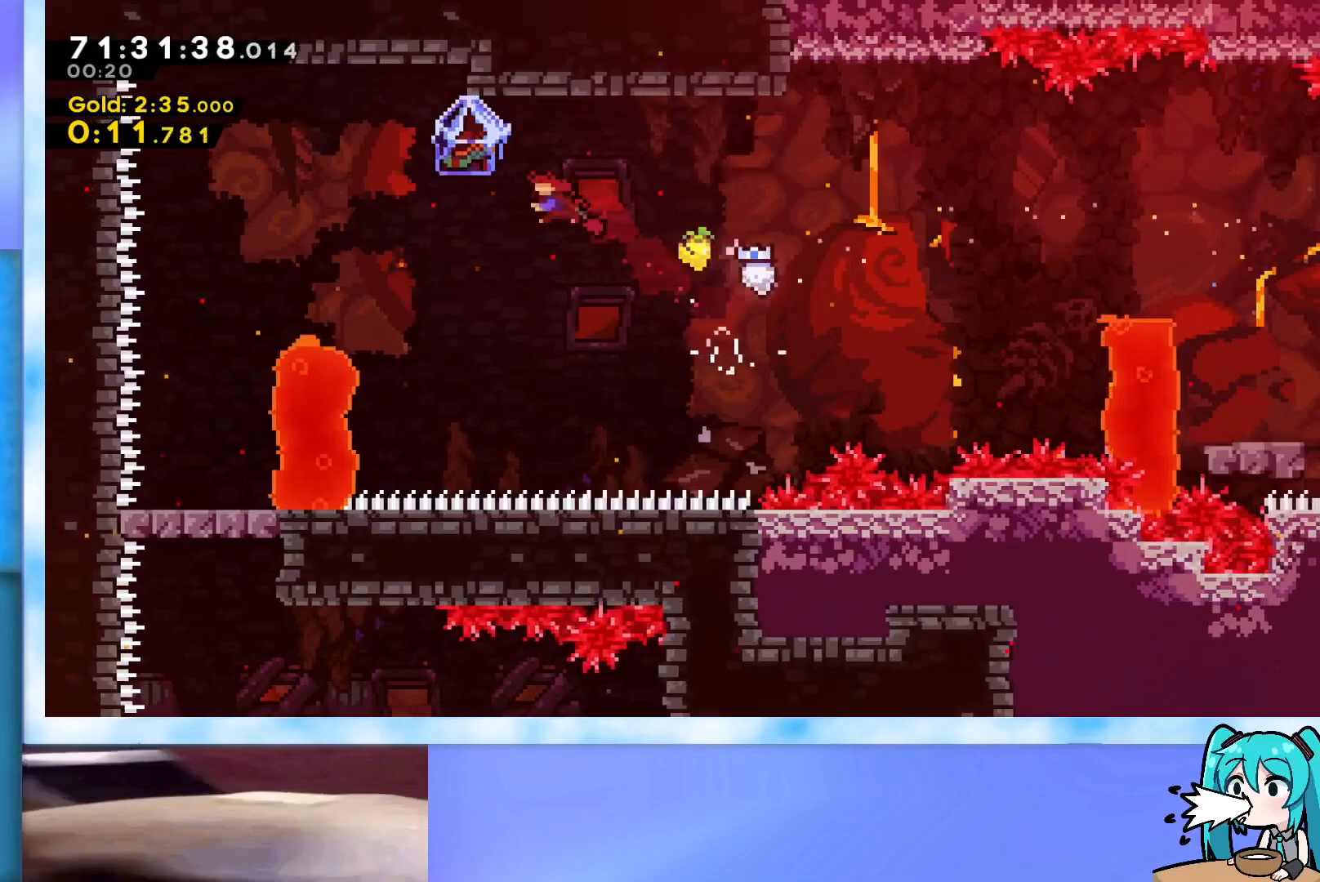
{"keys": ["grab", "left"], "events": [[16, "dash", "down"], [66, "dash", "up"], [167, "grab", "down"]]}
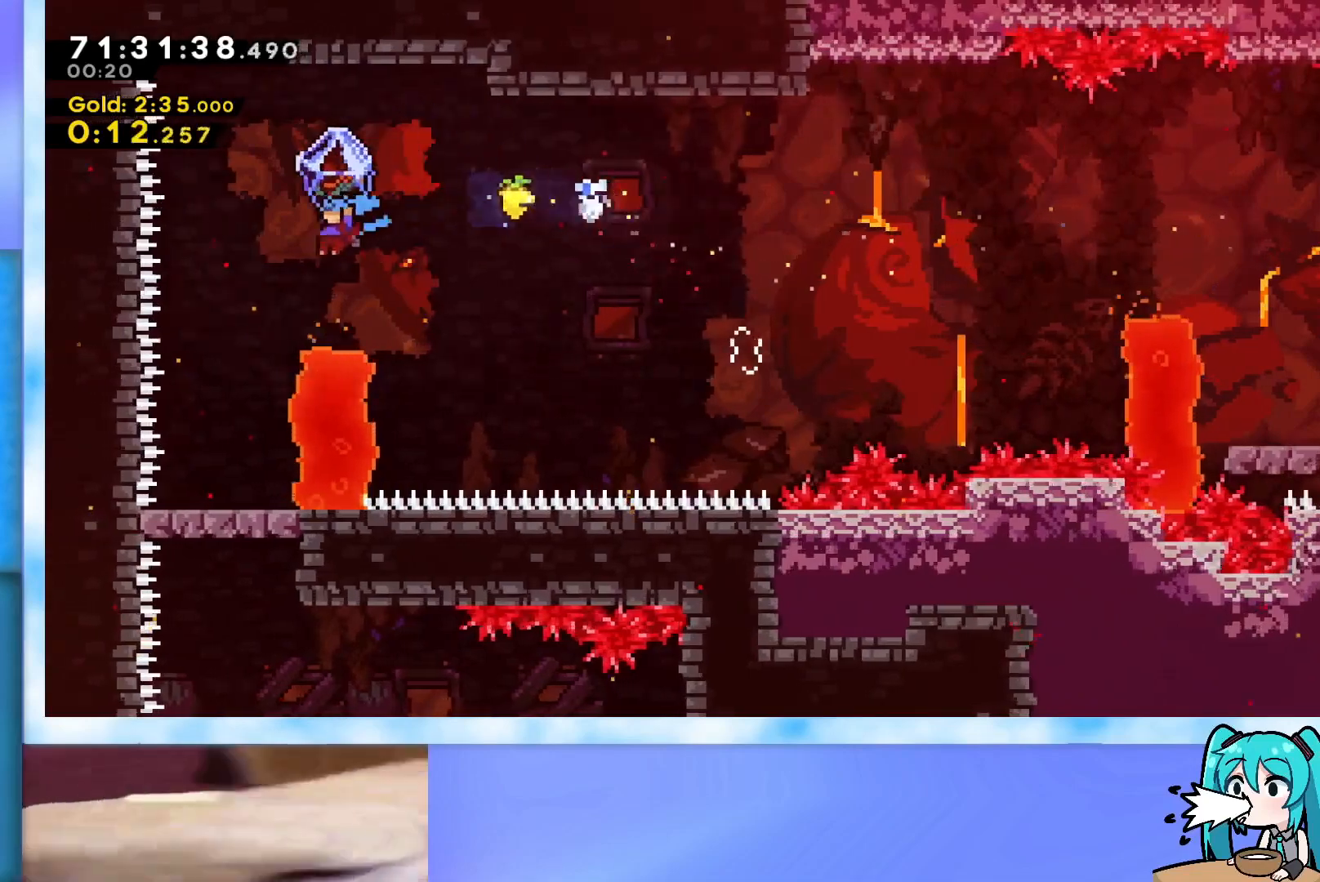
{"keys": ["grab"], "events": [[34, "left", "up"], [417, "jump", "down"], [501, "jump", "up"]]}
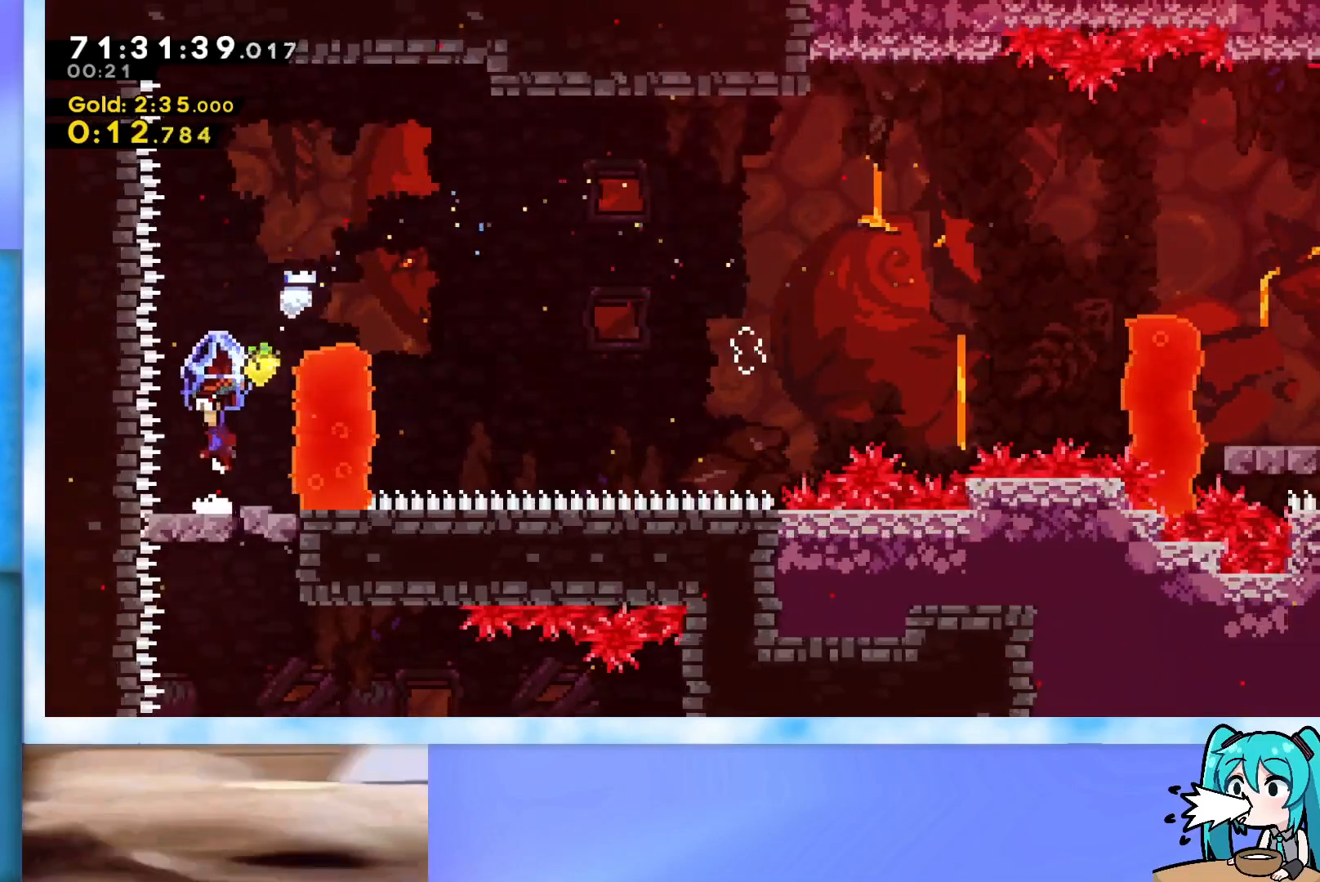
{"keys": ["grab", "right"], "events": [[233, "right", "down"]]}
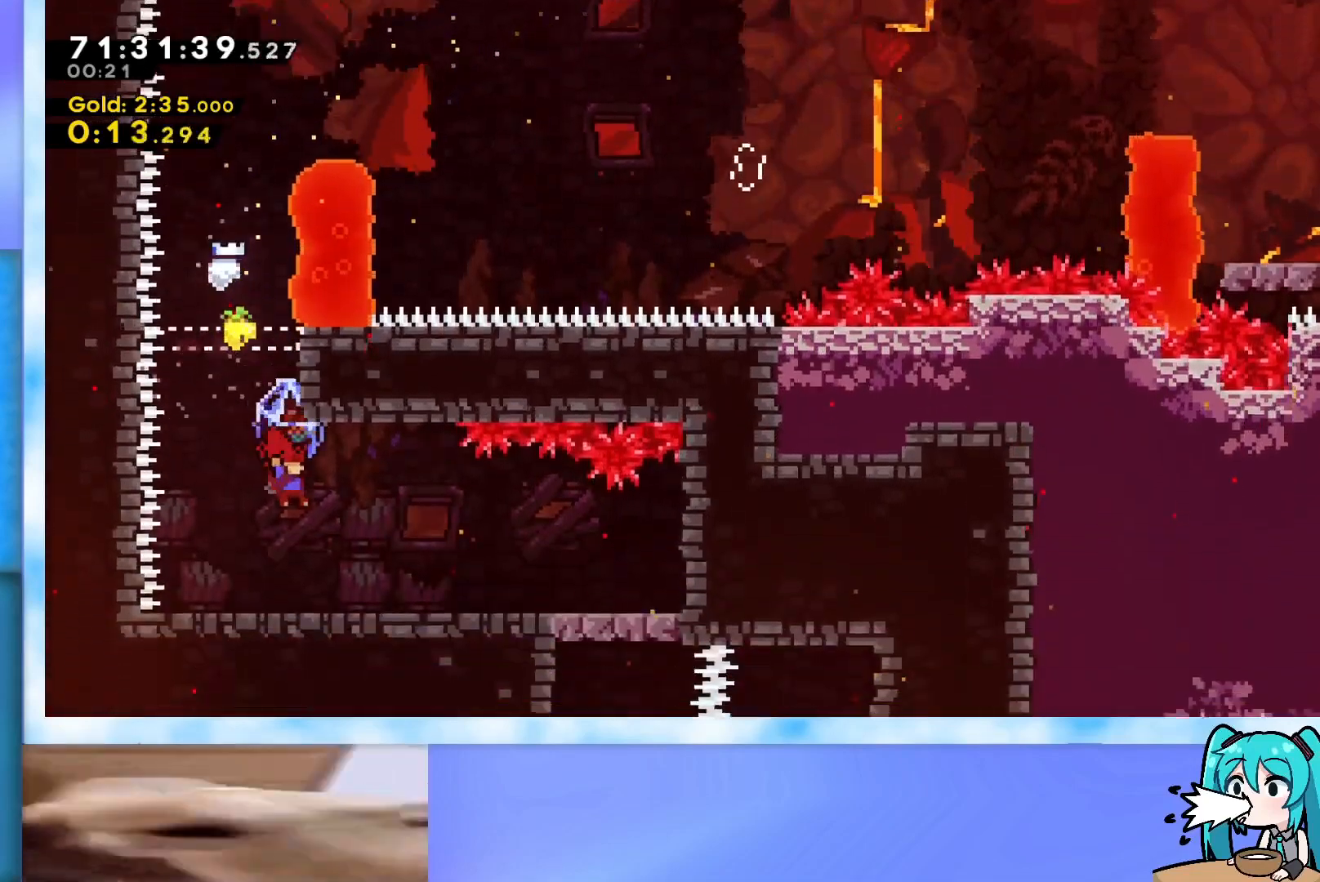
{"keys": ["grab", "right"], "events": [[250, "jump", "down"], [300, "jump", "up"]]}
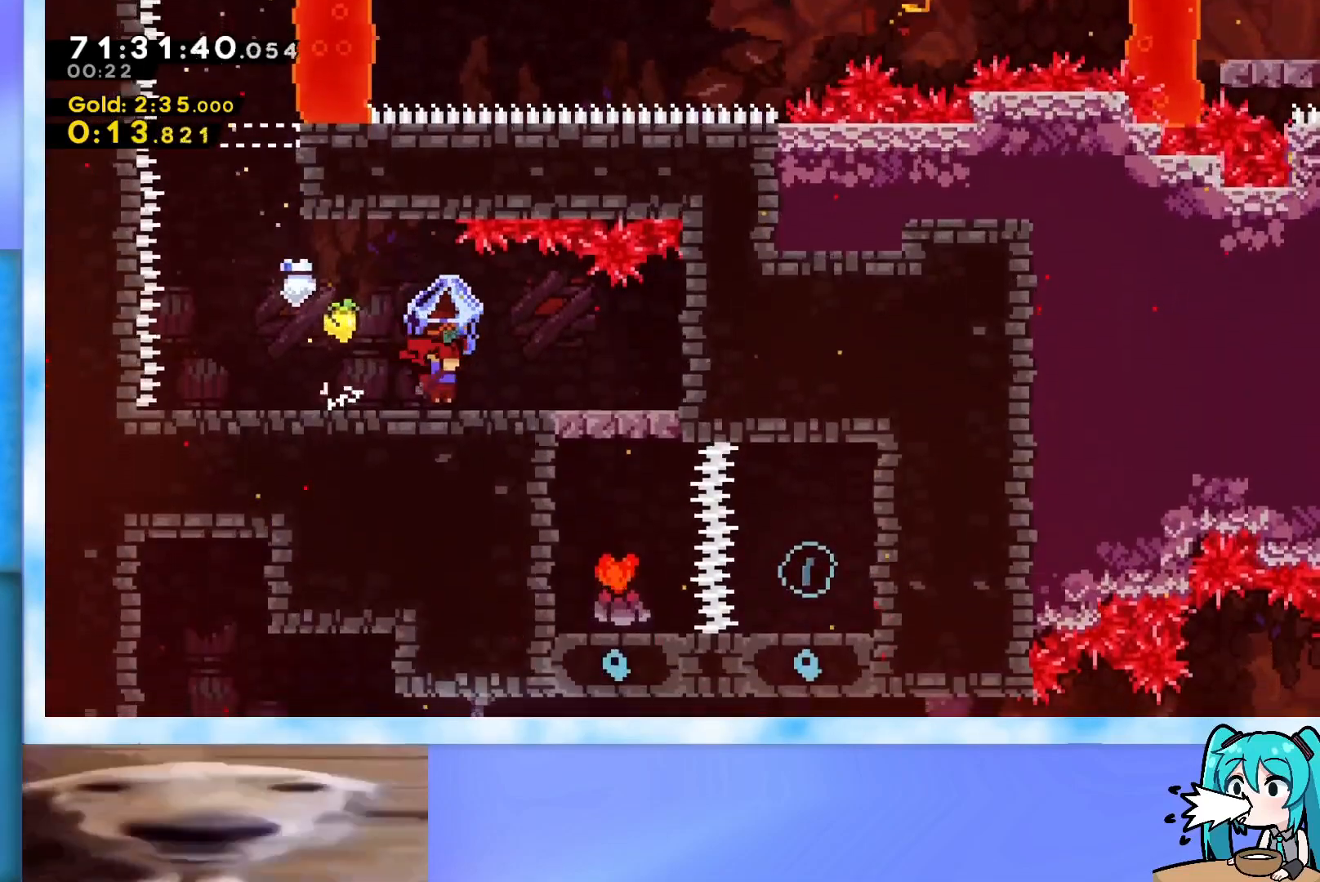
{"keys": ["grab"], "events": [[66, "jump", "down"], [116, "jump", "up"], [400, "jump", "down"], [483, "jump", "up"], [483, "right", "up"]]}
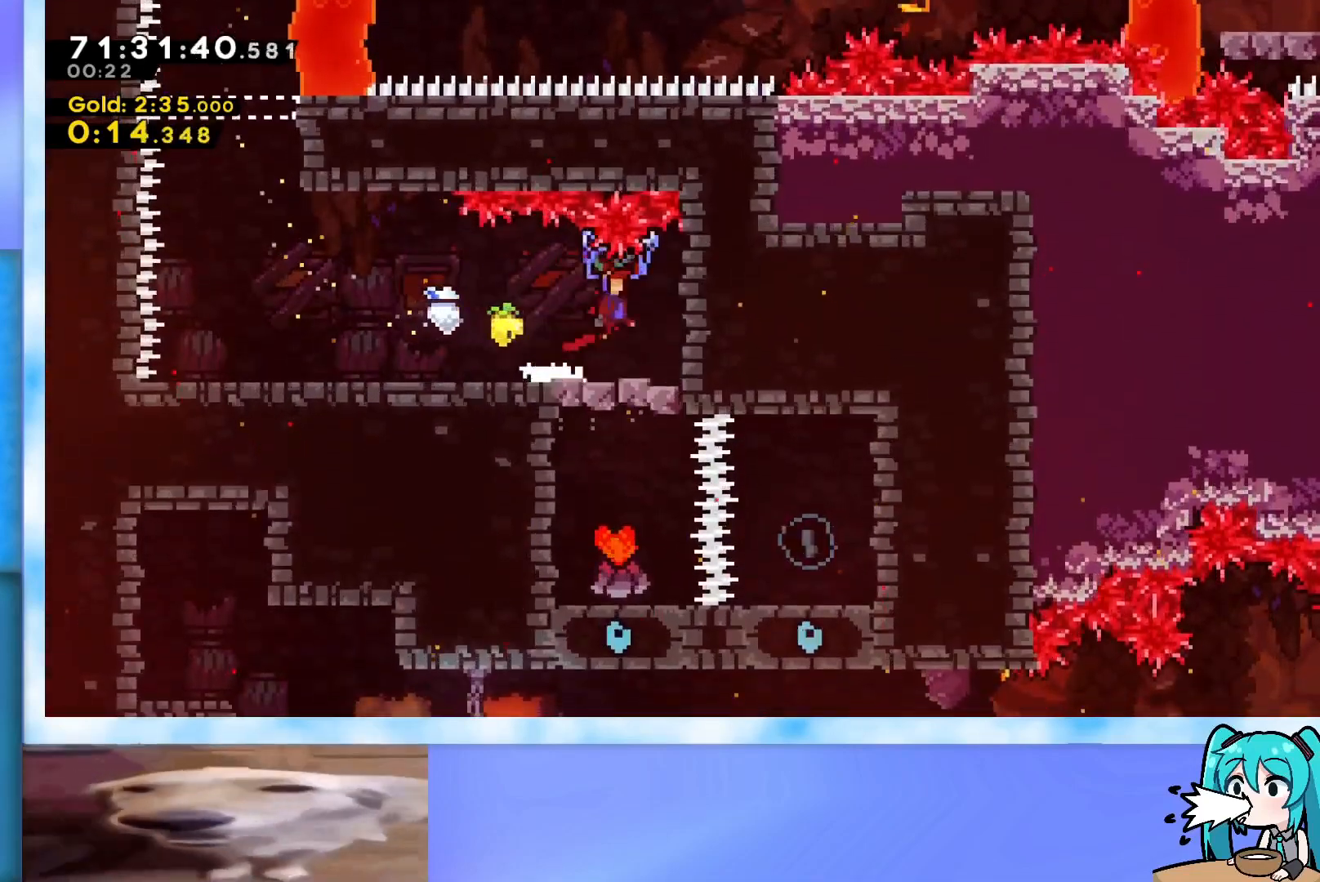
{"keys": ["grab"], "events": []}
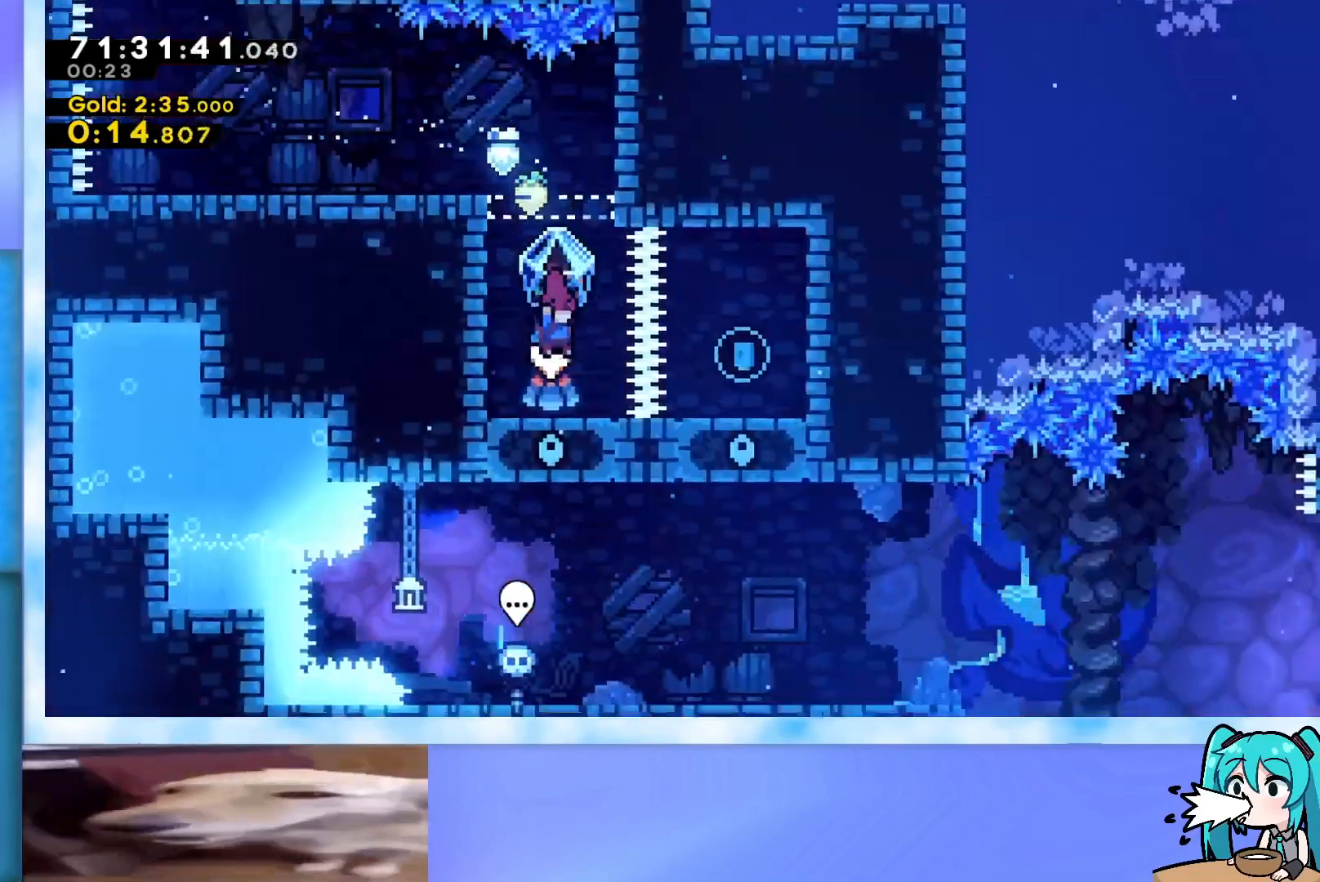
{"keys": [], "events": [[100, "grab", "up"]]}
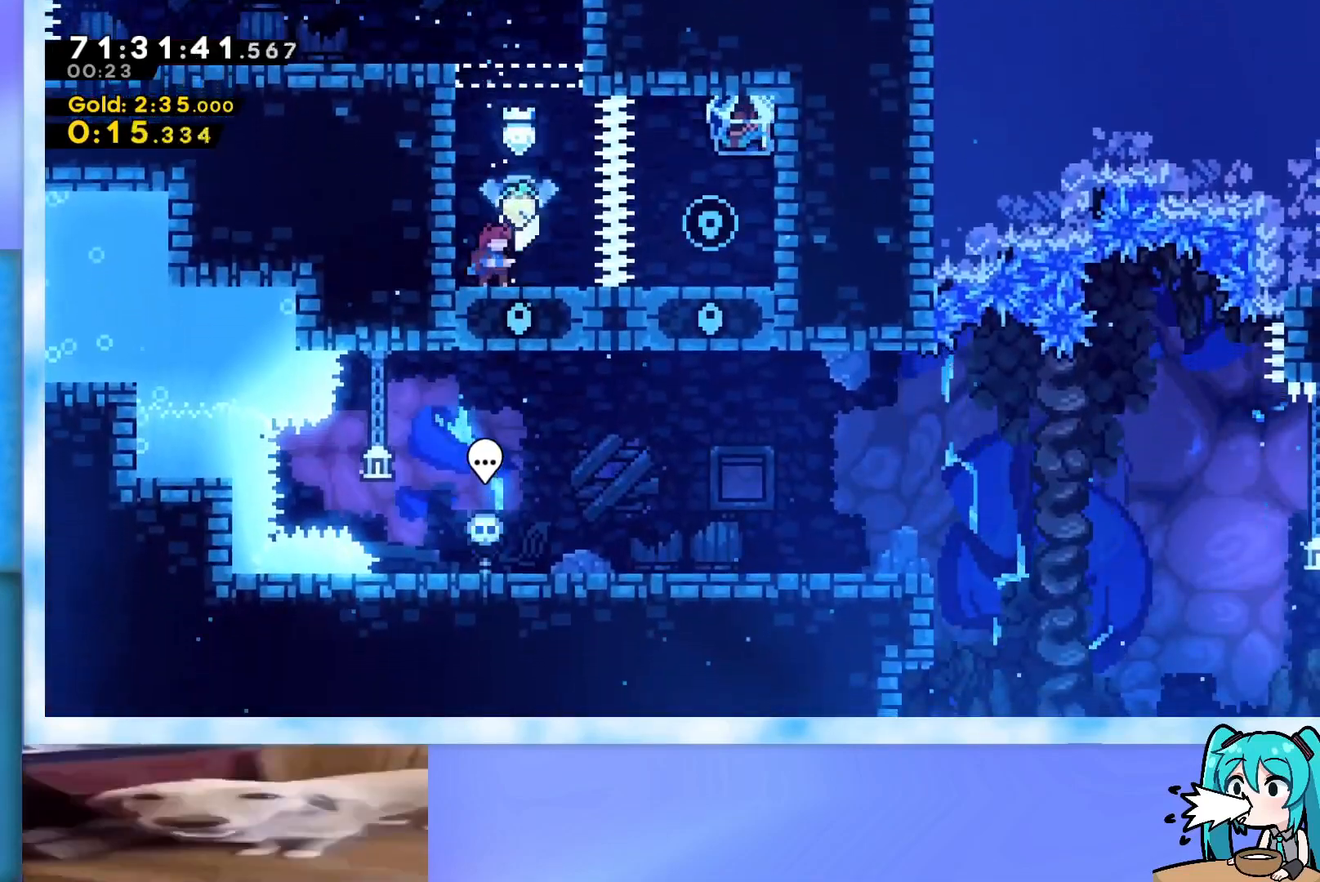
{"keys": [], "events": []}
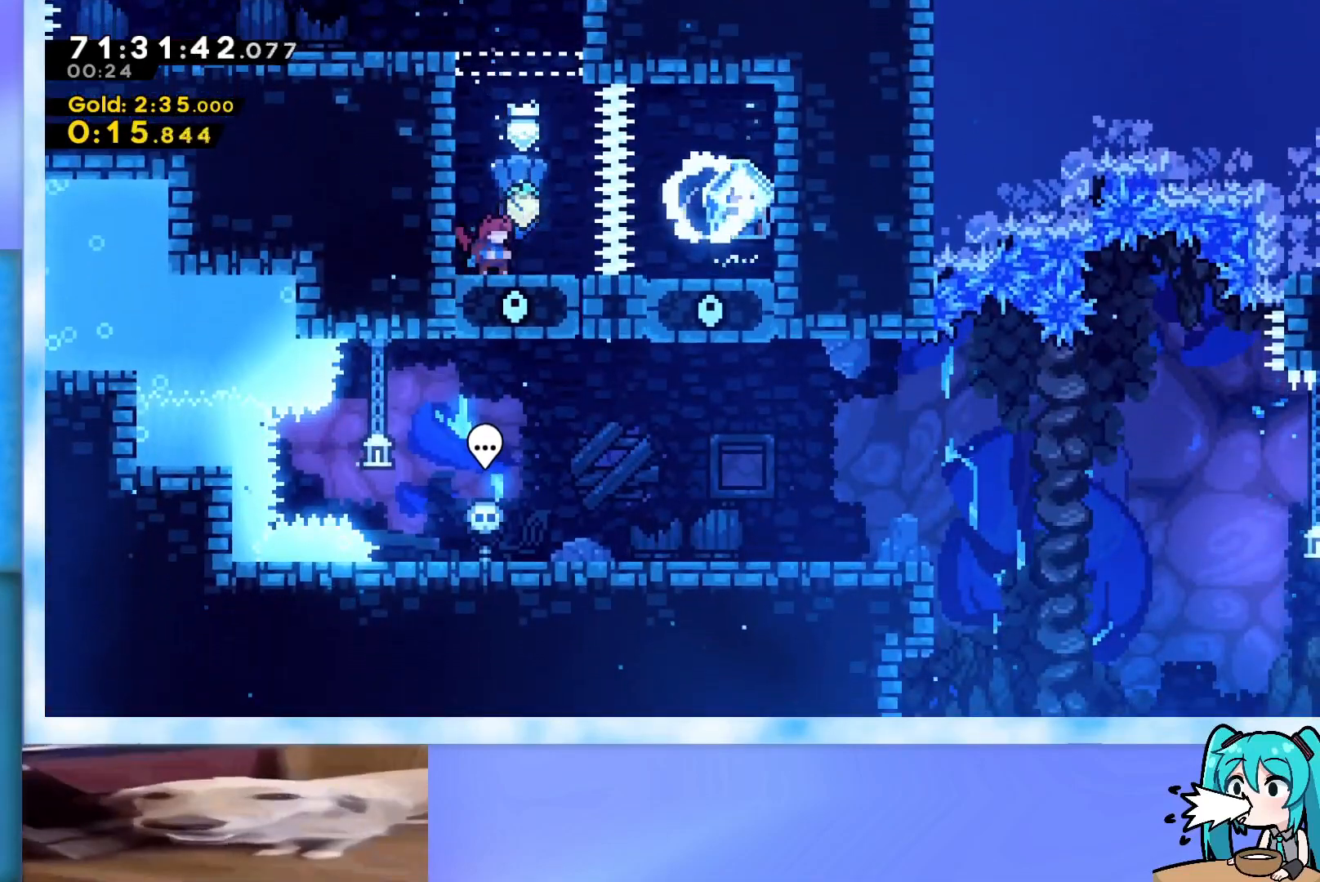
{"keys": ["jump"], "events": [[33, "jump", "down"], [267, "right", "down"], [417, "right", "up"]]}
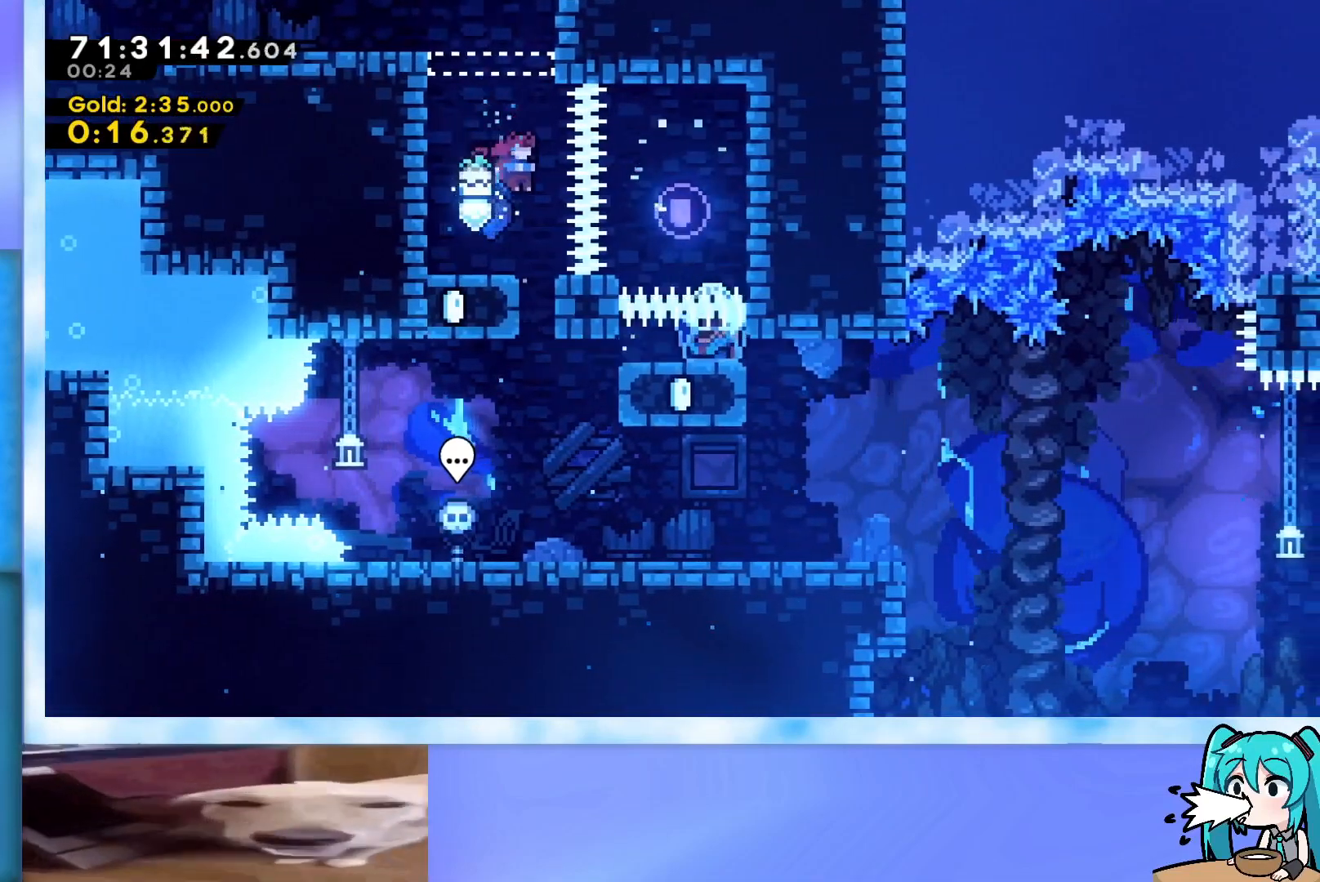
{"keys": ["right"], "events": [[150, "jump", "up"], [384, "right", "down"]]}
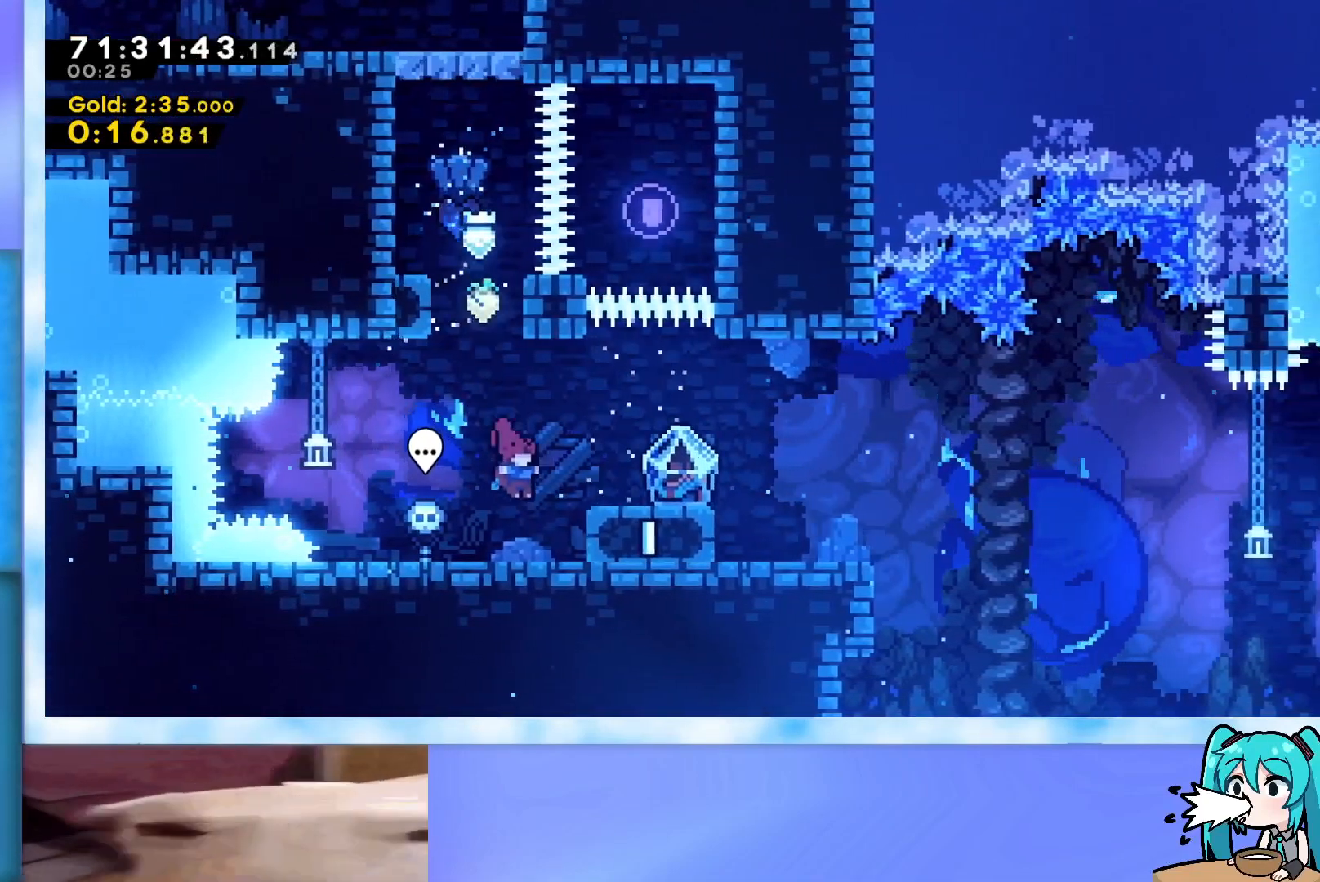
{"keys": ["grab", "right"], "events": [[16, "right", "up"], [167, "jump", "down"], [167, "right", "down"], [250, "jump", "up"], [300, "grab", "down"]]}
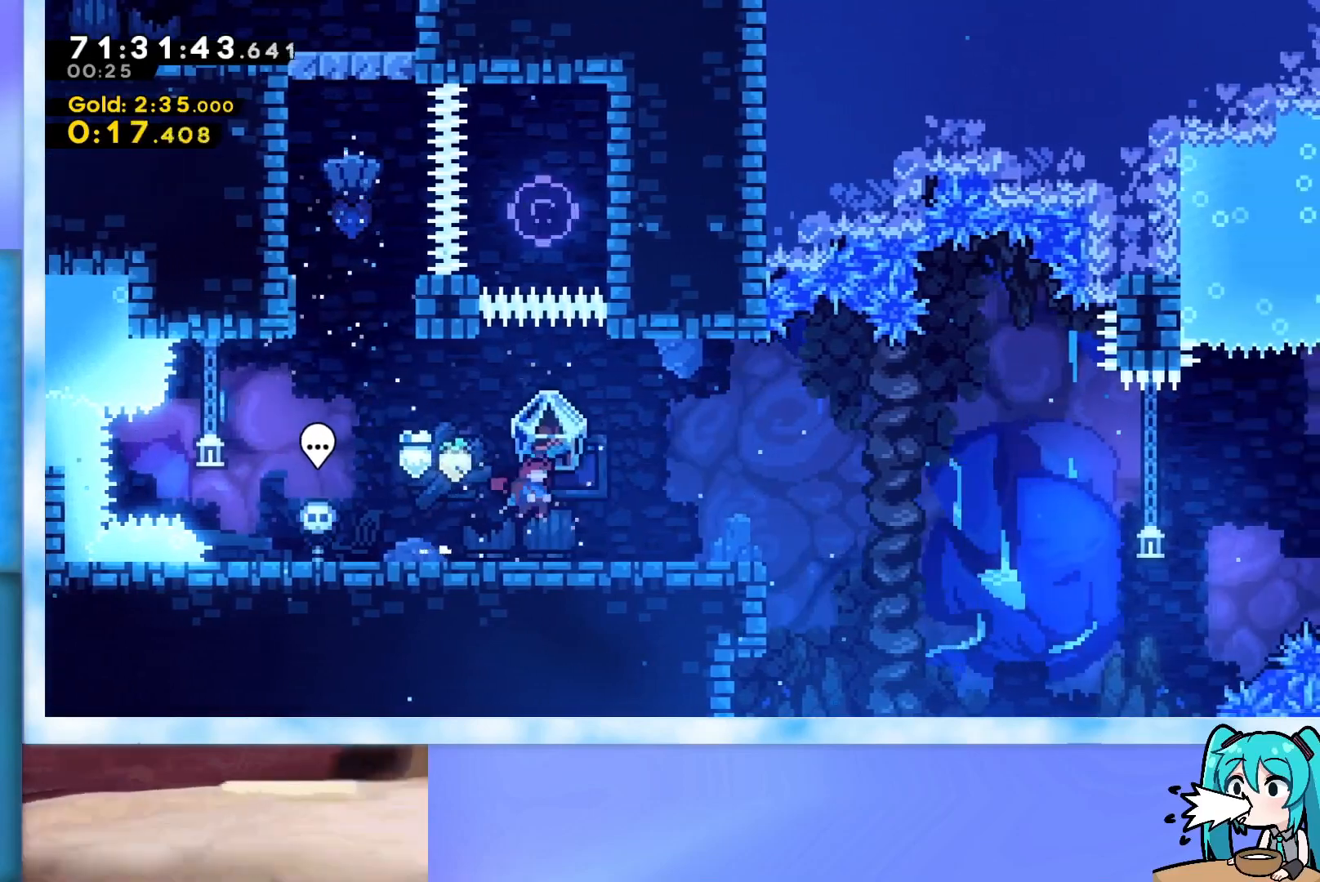
{"keys": ["grab", "right"], "events": []}
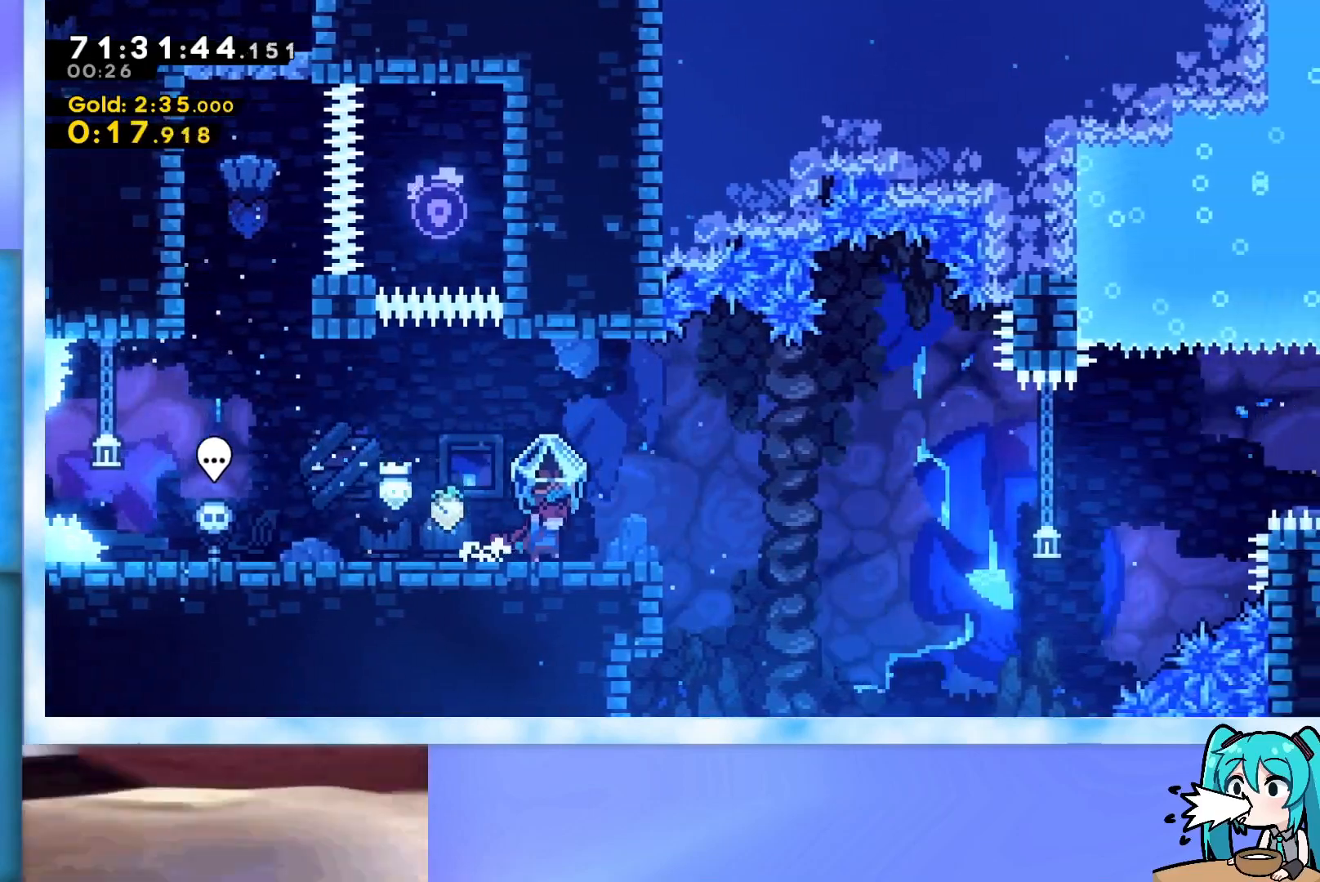
{"keys": ["jump", "right"], "events": [[50, "grab", "up"], [50, "right", "up"], [233, "dash", "down"], [233, "down", "down"], [233, "right", "down"], [383, "dash", "up"], [383, "down", "up"], [467, "jump", "down"]]}
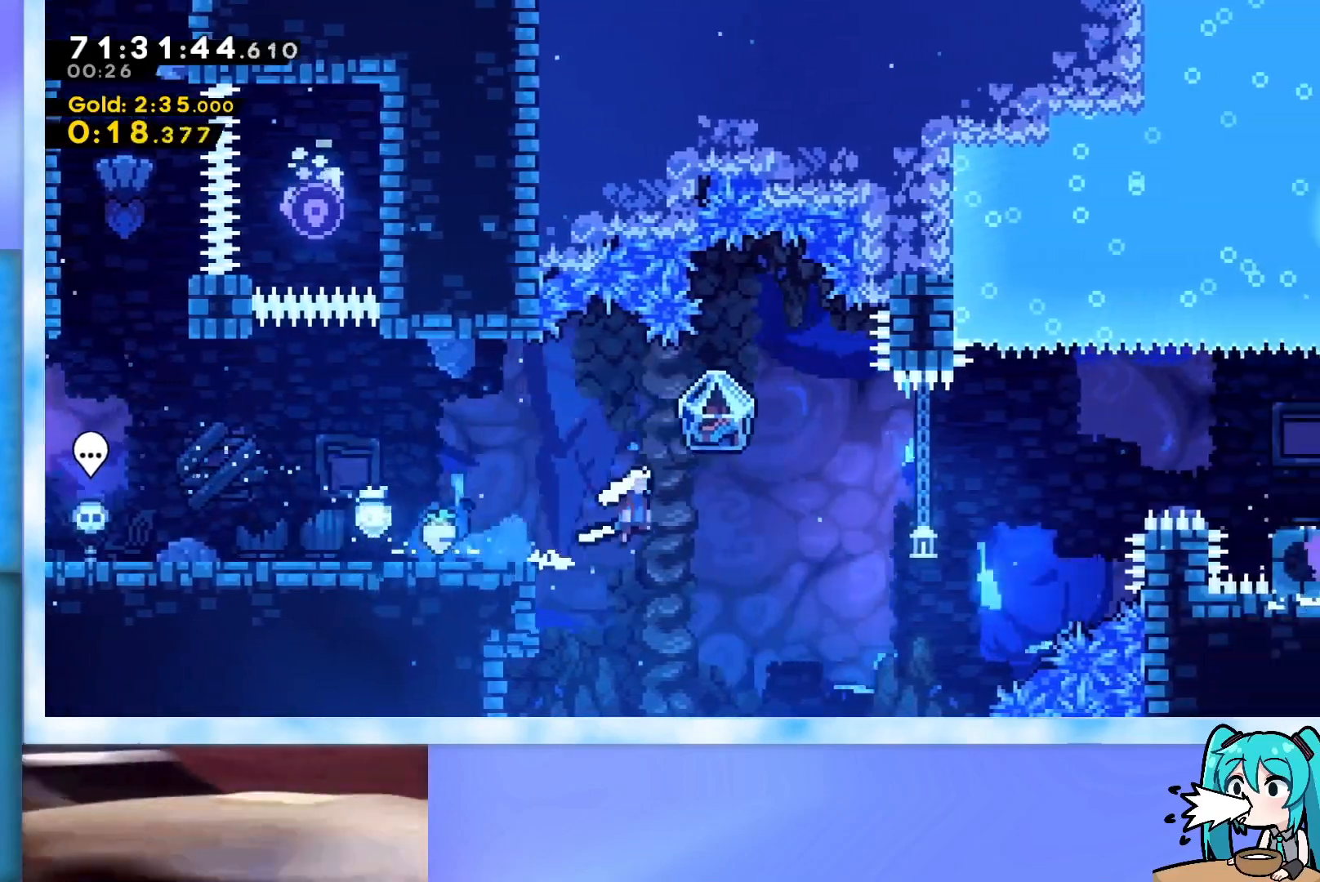
{"keys": ["grab", "jump", "right", "up"], "events": [[17, "grab", "down"], [117, "up", "down"]]}
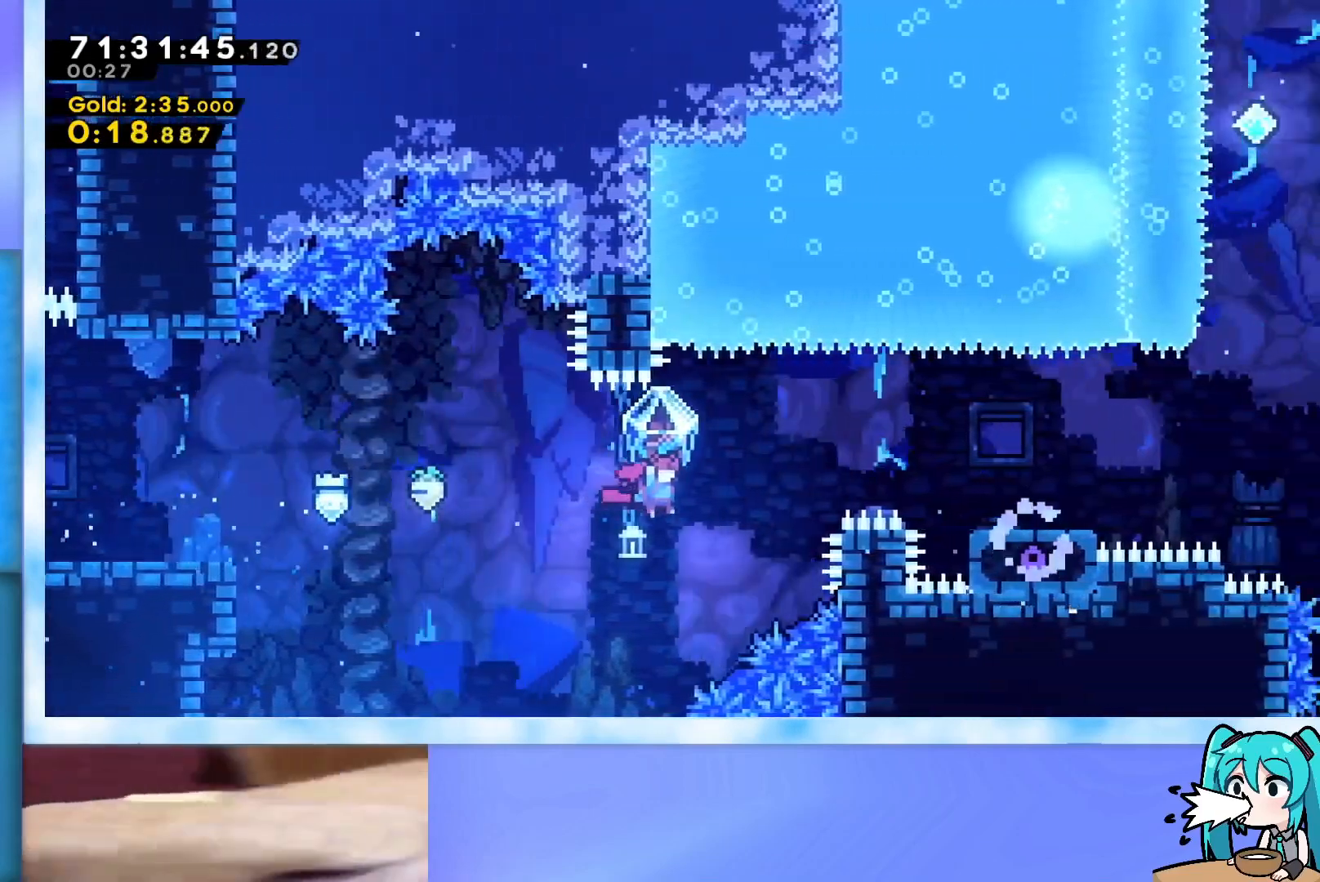
{"keys": ["grab", "right", "up"], "events": [[100, "grab", "up"], [100, "jump", "up"], [150, "dash", "down"], [234, "dash", "up"], [334, "grab", "down"]]}
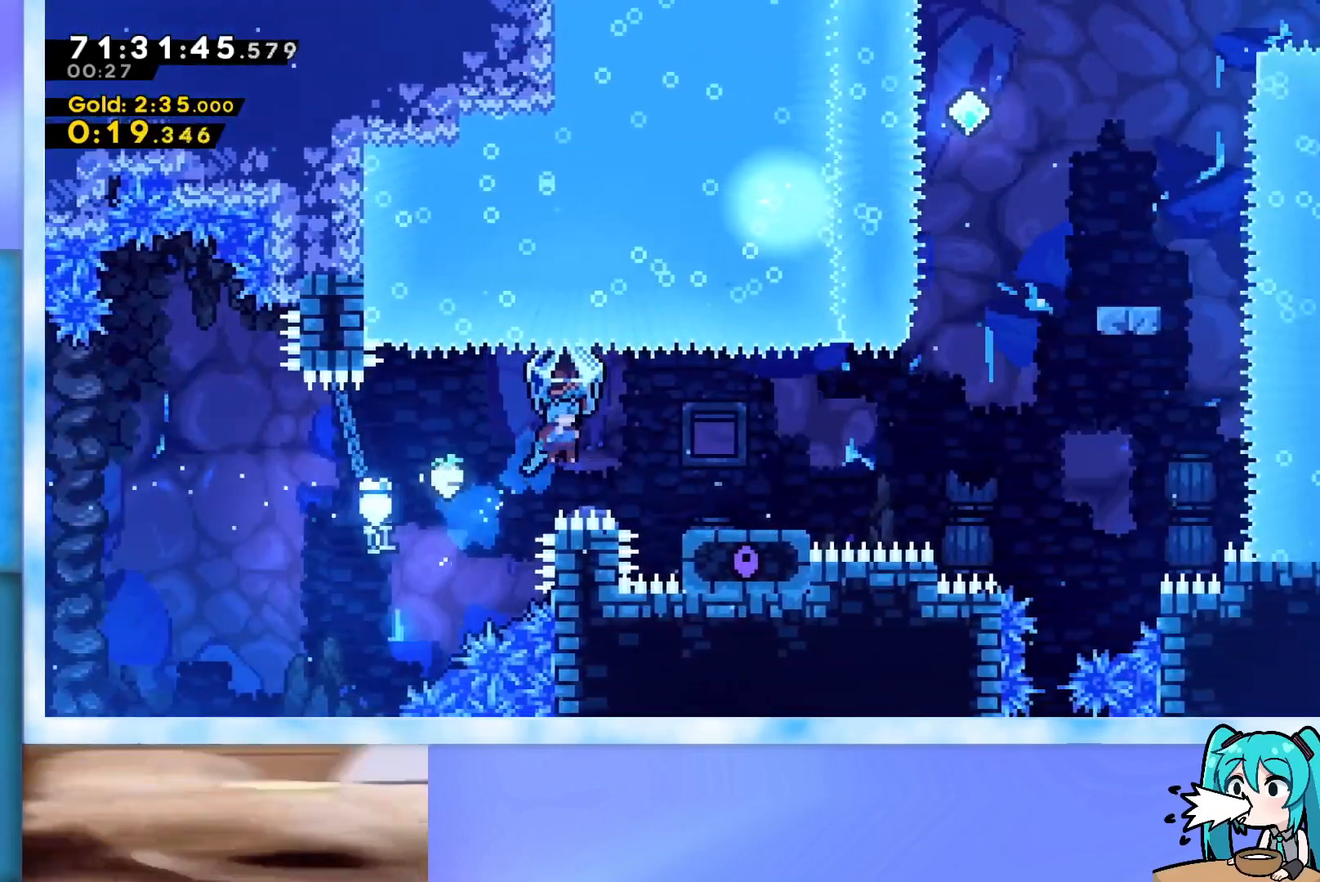
{"keys": ["grab"], "events": [[250, "right", "up"], [250, "up", "up"]]}
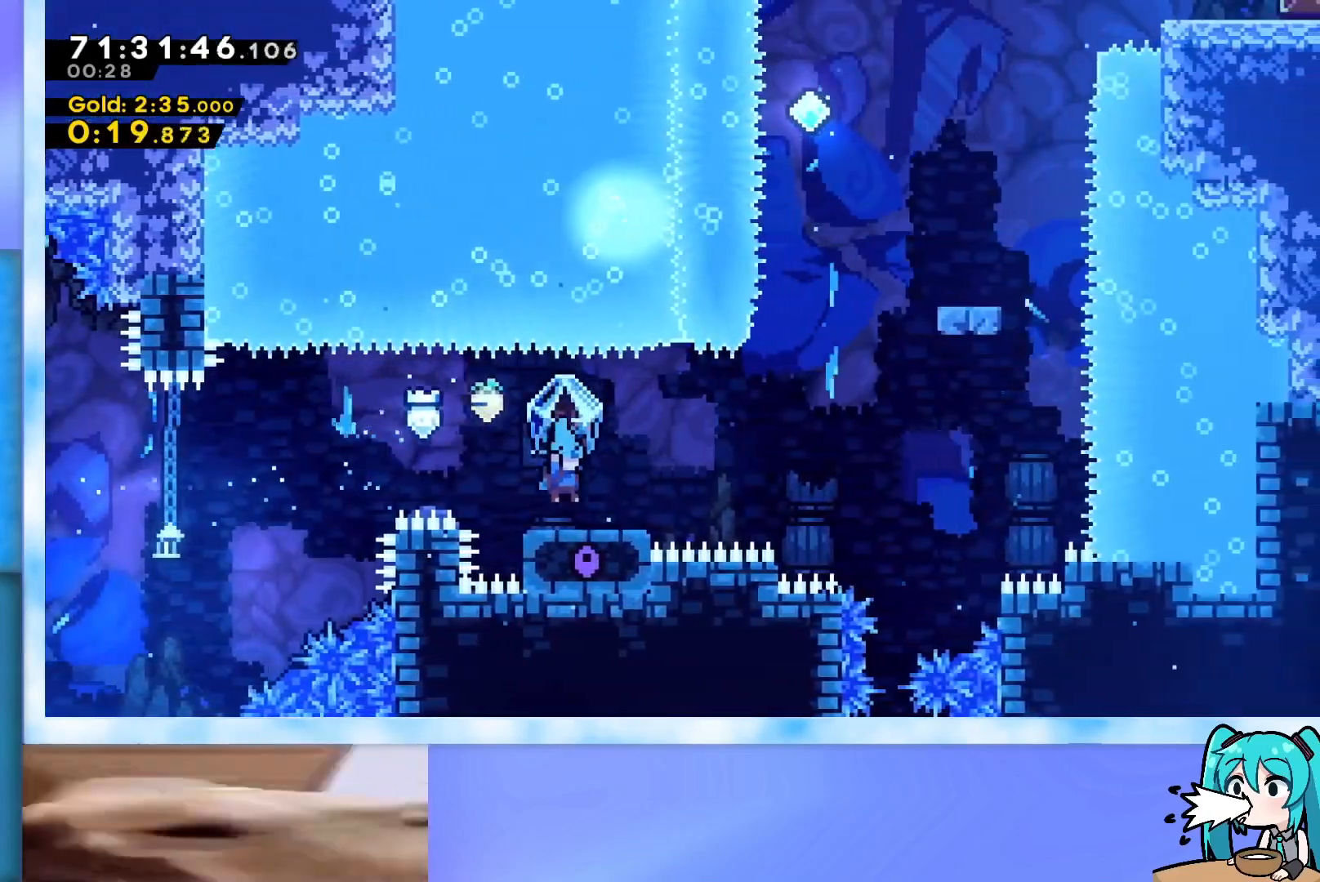
{"keys": ["right"], "events": [[184, "grab", "up"], [367, "dash", "down"], [367, "down", "down"], [417, "right", "down"], [500, "dash", "up"], [500, "down", "up"]]}
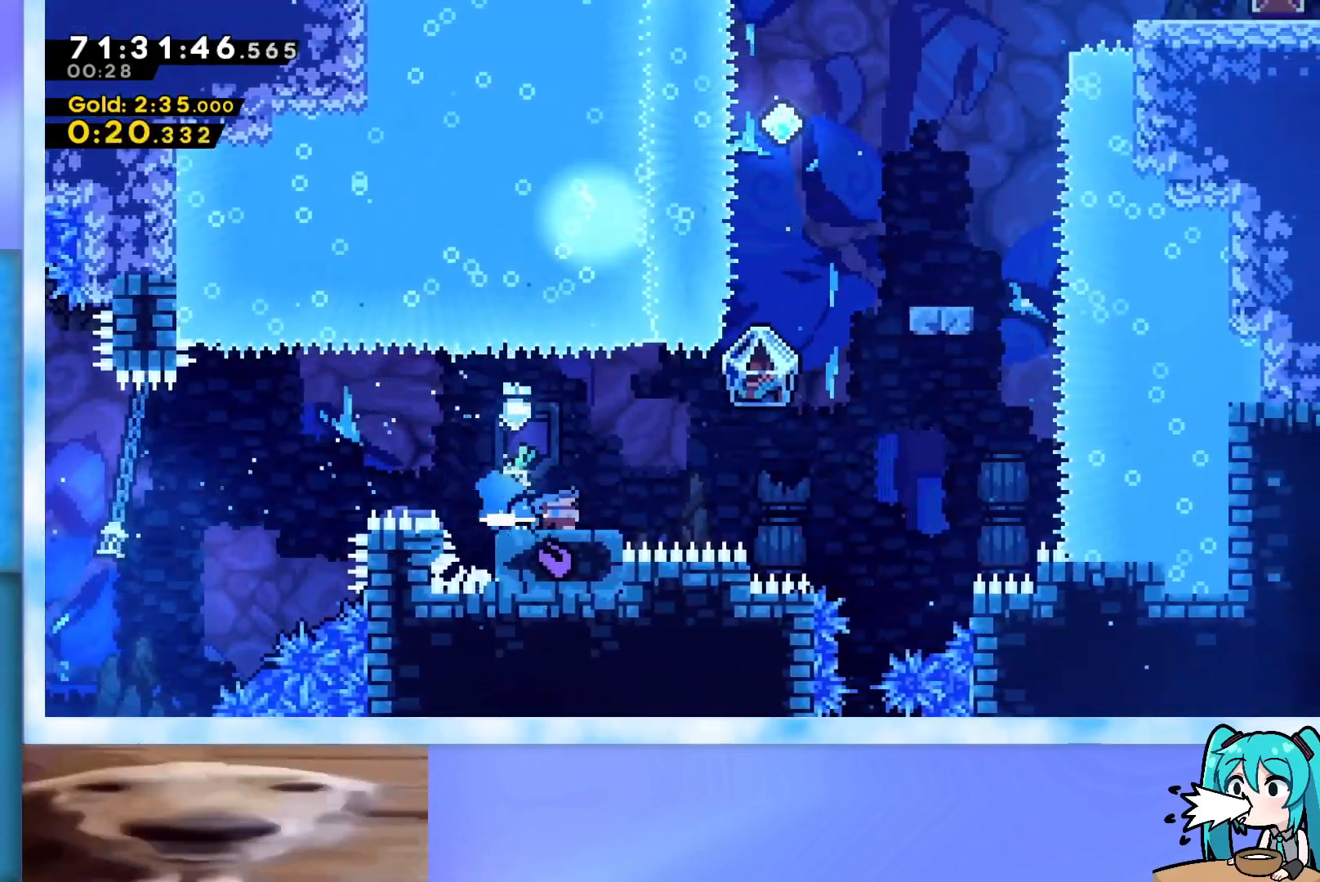
{"keys": ["grab", "jump", "right"], "events": [[51, "jump", "down"], [151, "grab", "down"]]}
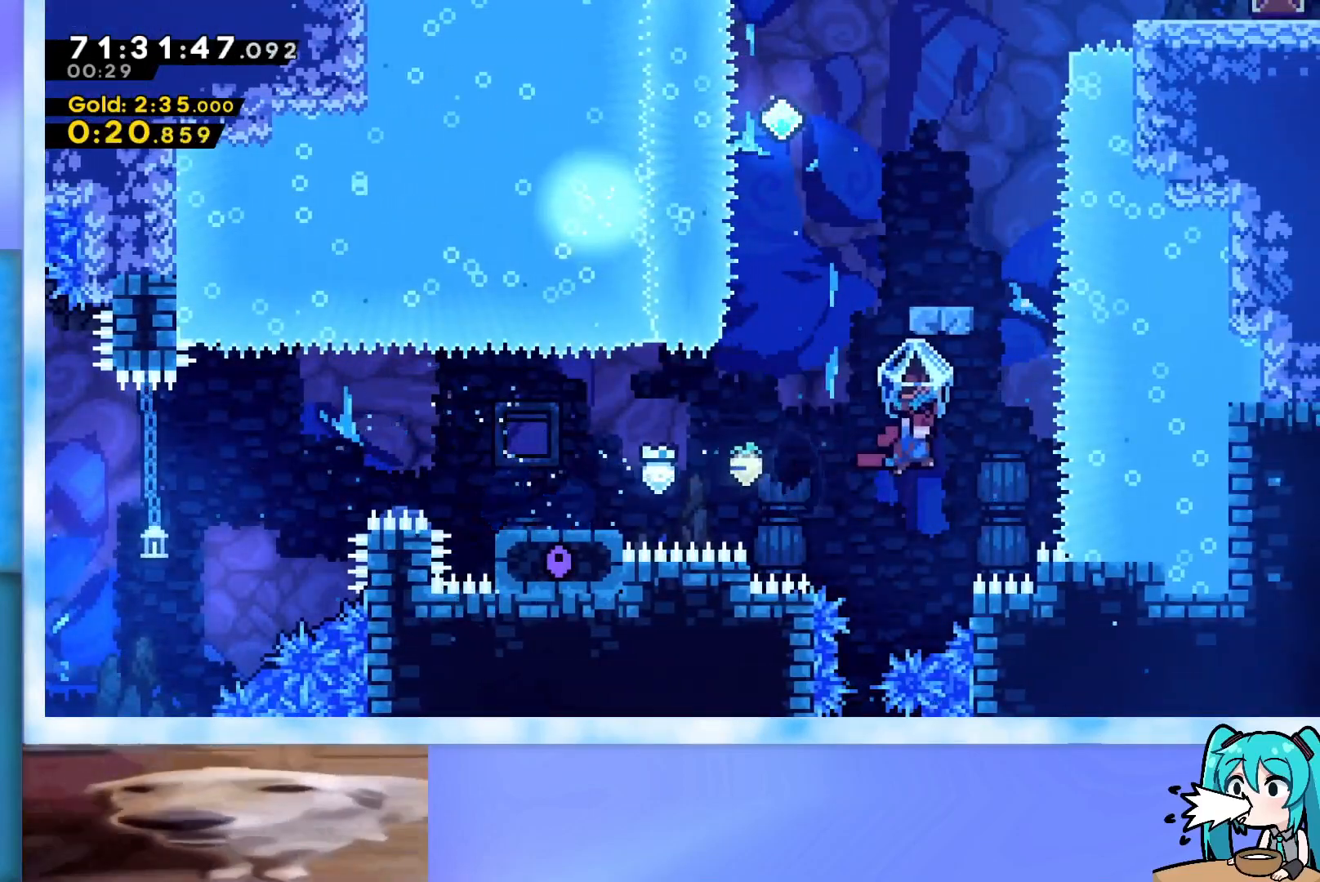
{"keys": ["grab", "up"], "events": [[67, "grab", "up"], [67, "right", "up"], [67, "up", "down"], [117, "jump", "up"], [167, "dash", "down"], [250, "dash", "up"], [350, "grab", "down"]]}
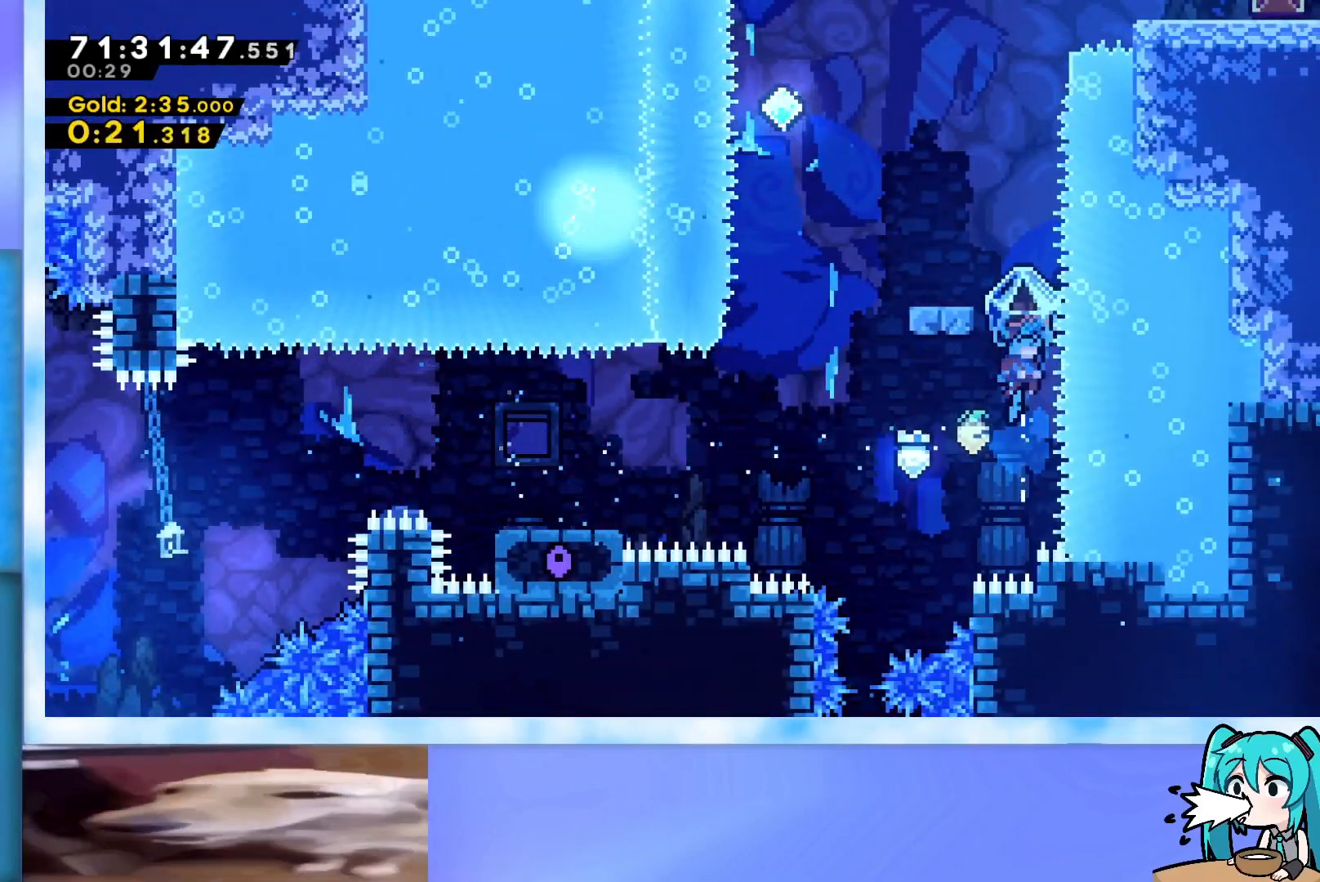
{"keys": ["grab", "jump", "left", "up"], "events": [[33, "left", "down"], [367, "left", "up"], [367, "up", "up"], [450, "left", "down"], [450, "up", "down"], [500, "jump", "down"]]}
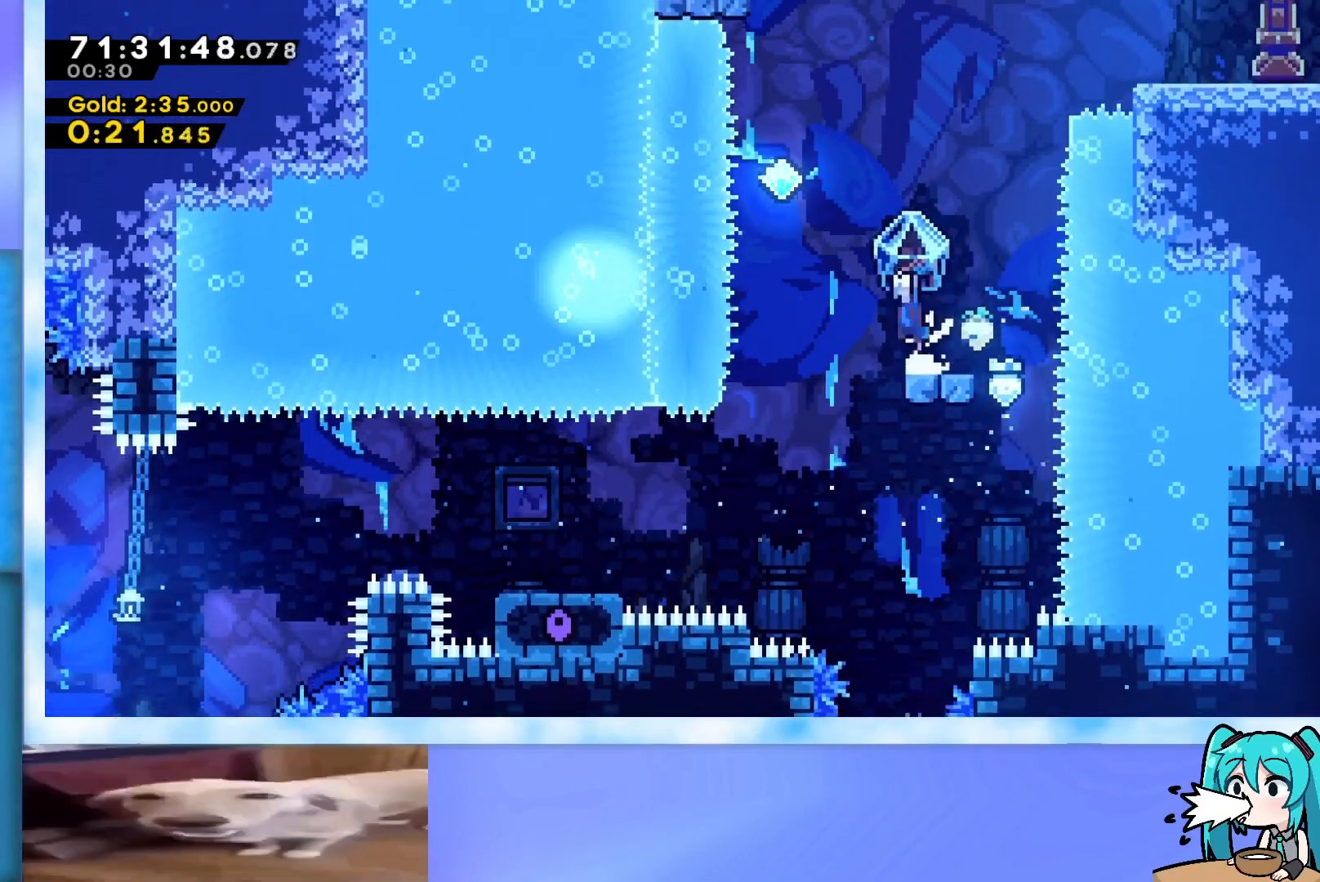
{"keys": ["up"], "events": [[434, "grab", "up"], [434, "left", "up"], [467, "jump", "up"]]}
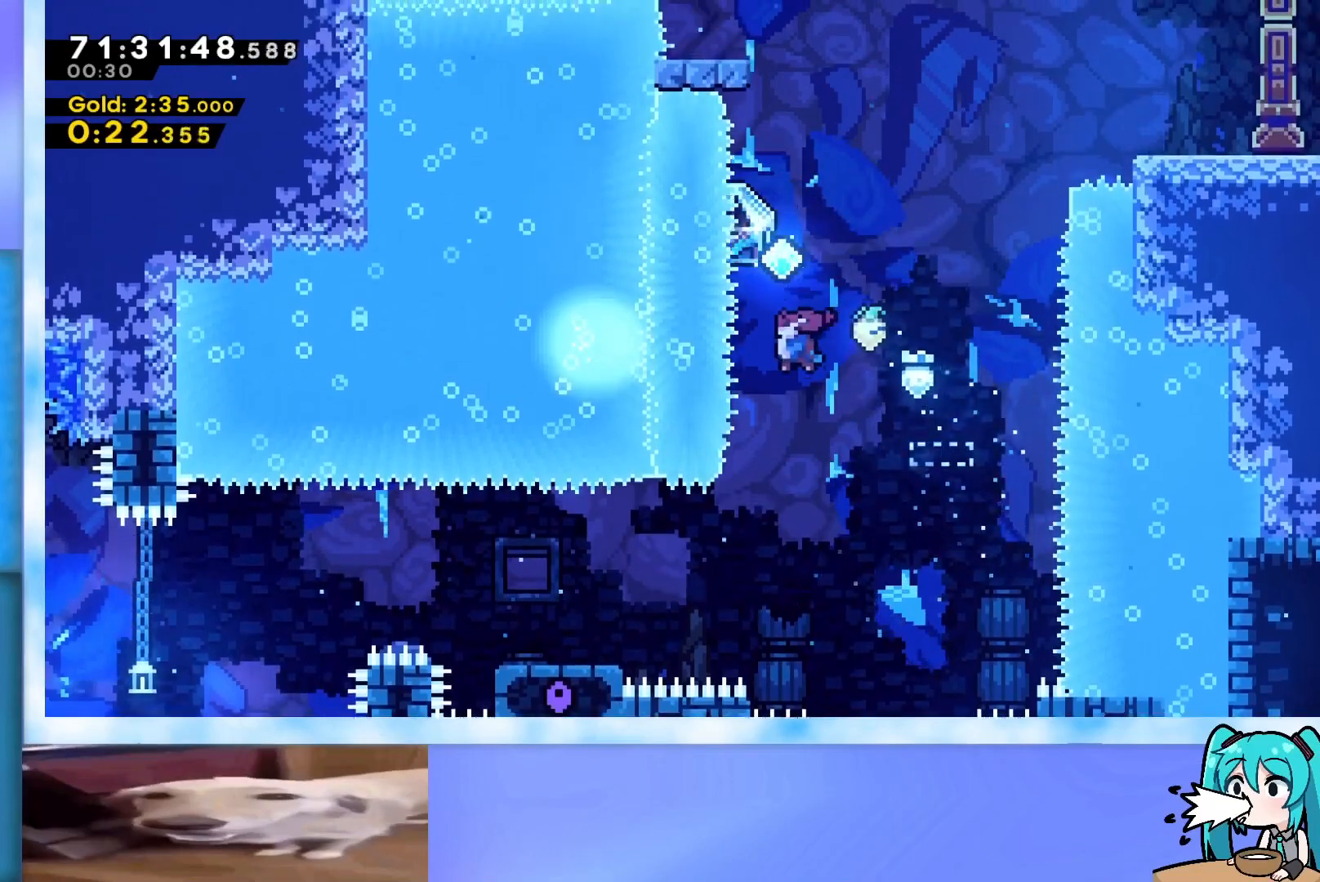
{"keys": ["grab", "left", "up"], "events": [[66, "dash", "down"], [116, "dash", "up"], [200, "grab", "down"], [450, "left", "down"]]}
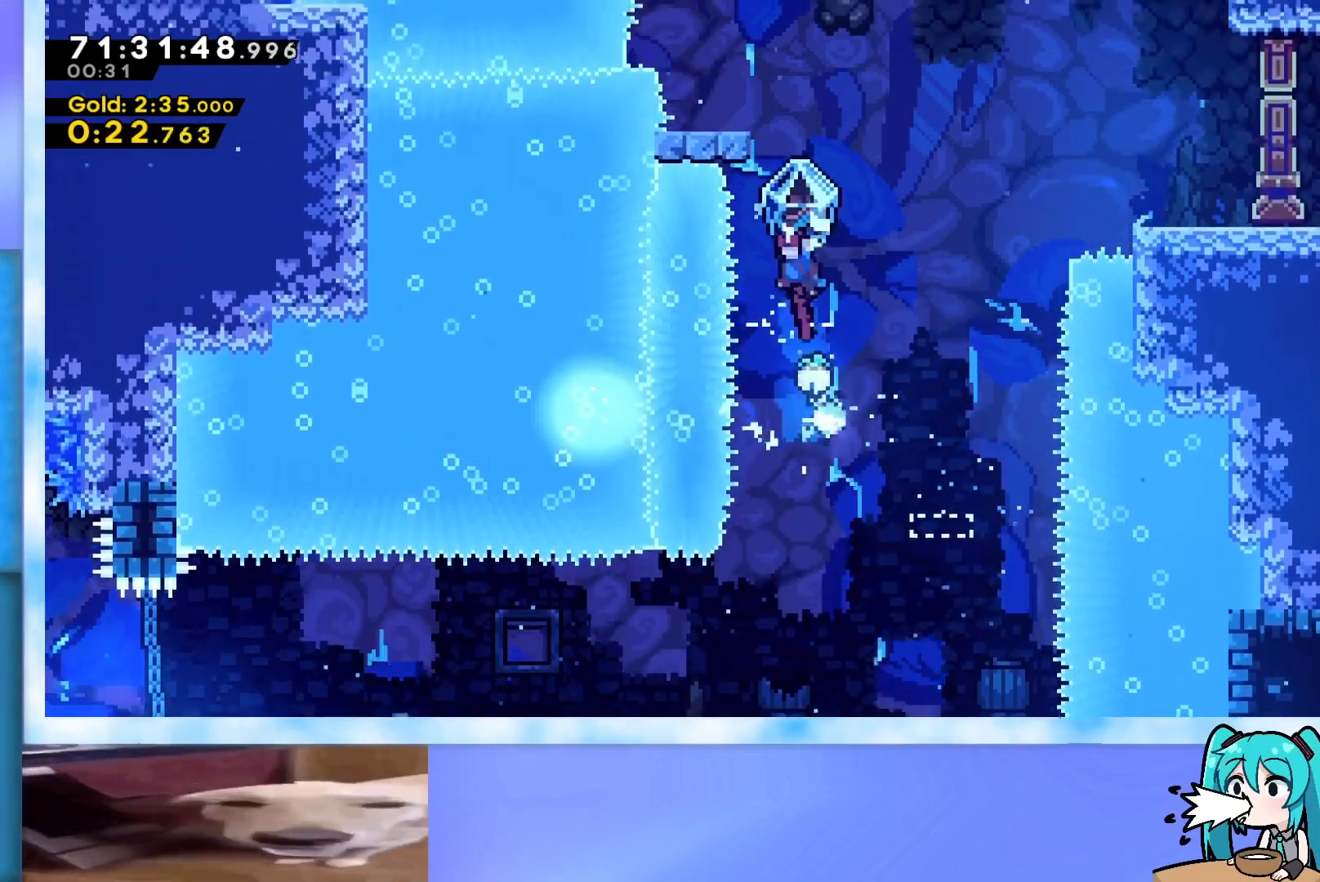
{"keys": ["grab", "left", "up"], "events": [[33, "left", "up"], [133, "grab", "up"], [217, "dash", "down"], [267, "dash", "up"], [367, "grab", "down"], [467, "left", "down"]]}
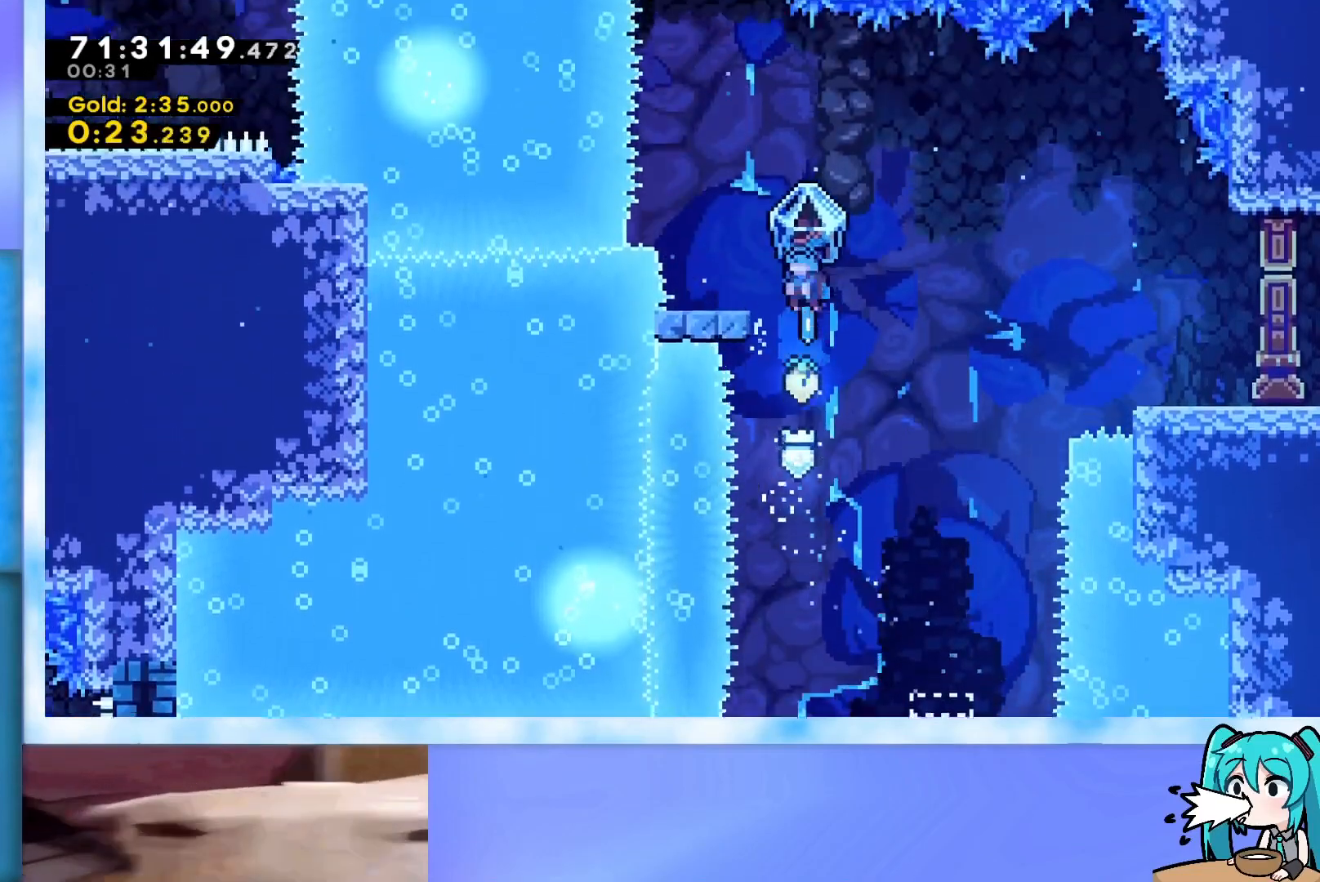
{"keys": ["grab"], "events": [[333, "left", "up"], [333, "up", "up"]]}
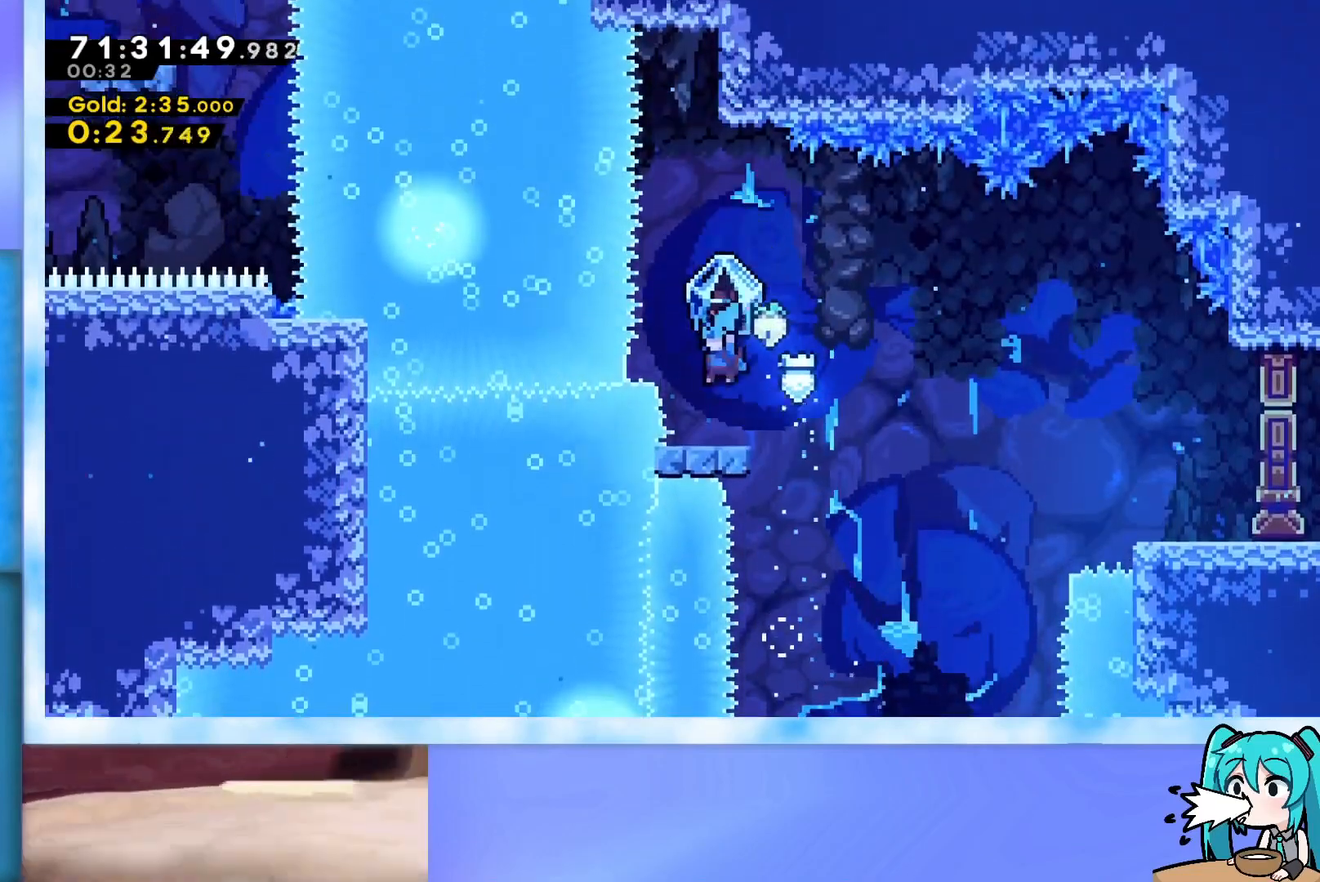
{"keys": ["right", "up"], "events": [[17, "right", "down"], [17, "up", "down"], [167, "jump", "down"], [400, "jump", "up"], [484, "grab", "up"]]}
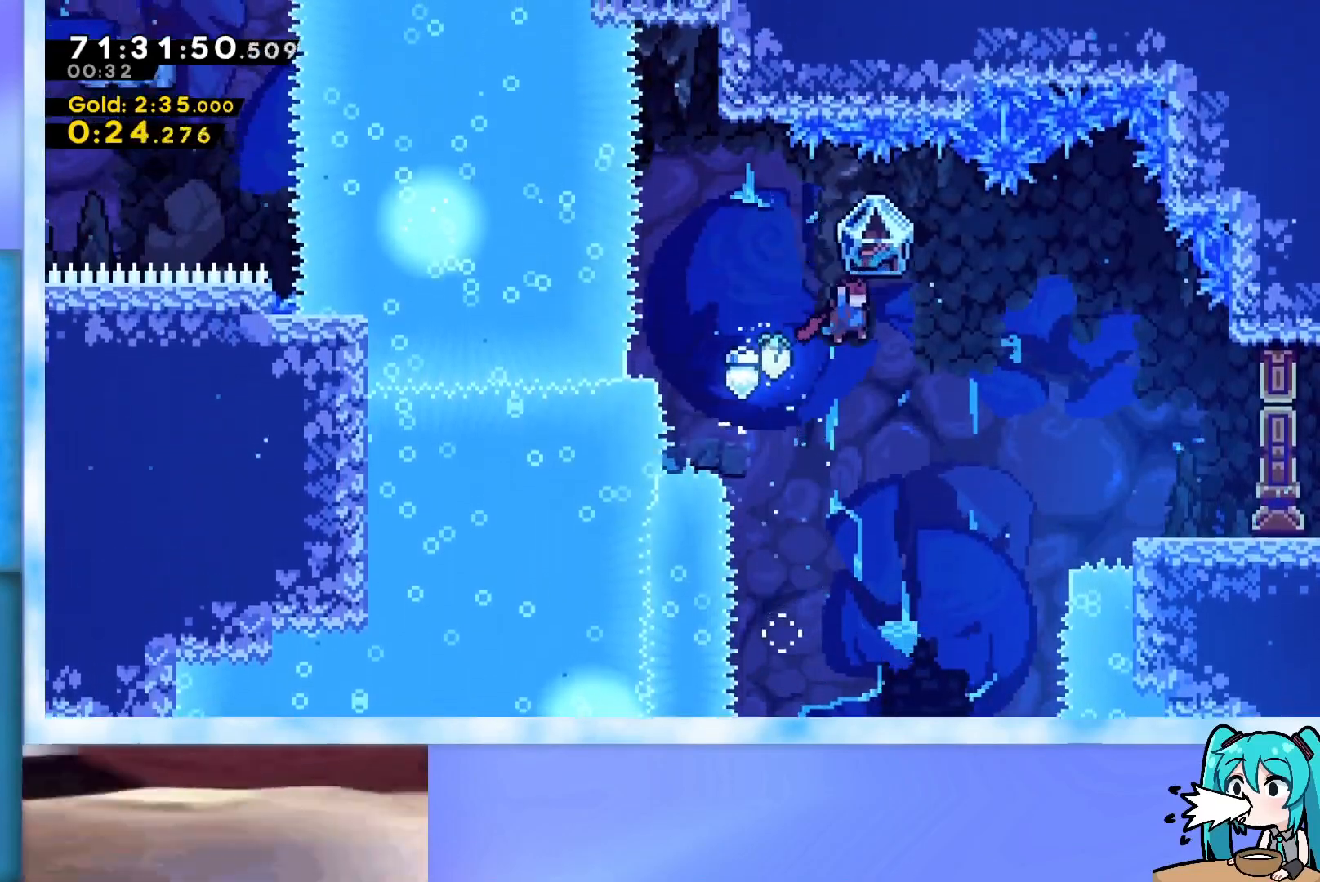
{"keys": ["right", "up"], "events": [[418, "dash", "down"], [501, "dash", "up"]]}